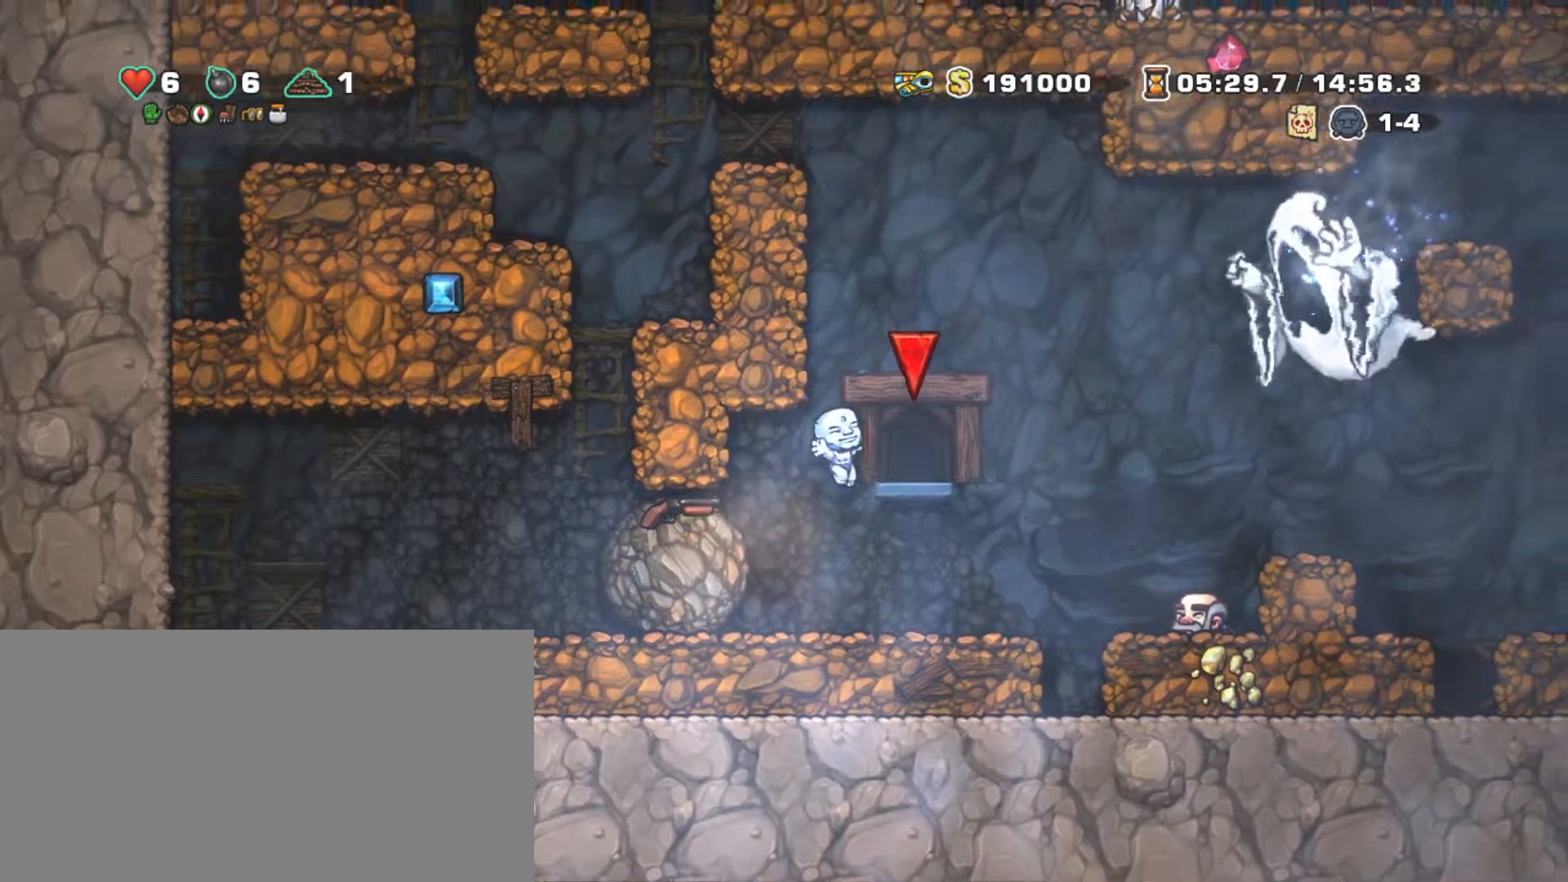
Gameplay with keyboard; each line is a JSON object with the keys held at the frame after it. "events" lists presses ("down") and releases ("up") of "a", "down", "escape", "left", "right", "s", "shift", "space", "tab", "up", "x" and "z" between this image and that frame as [ms after this image, input, new state], when the widget could be followed in between. No other keys are recorded. Mouse input is not recorded.
{"keys": ["right", "shift"], "events": [[100, "left", "down"], [100, "right", "up"], [150, "z", "down"], [283, "z", "up"], [333, "left", "up"], [433, "right", "down"]]}
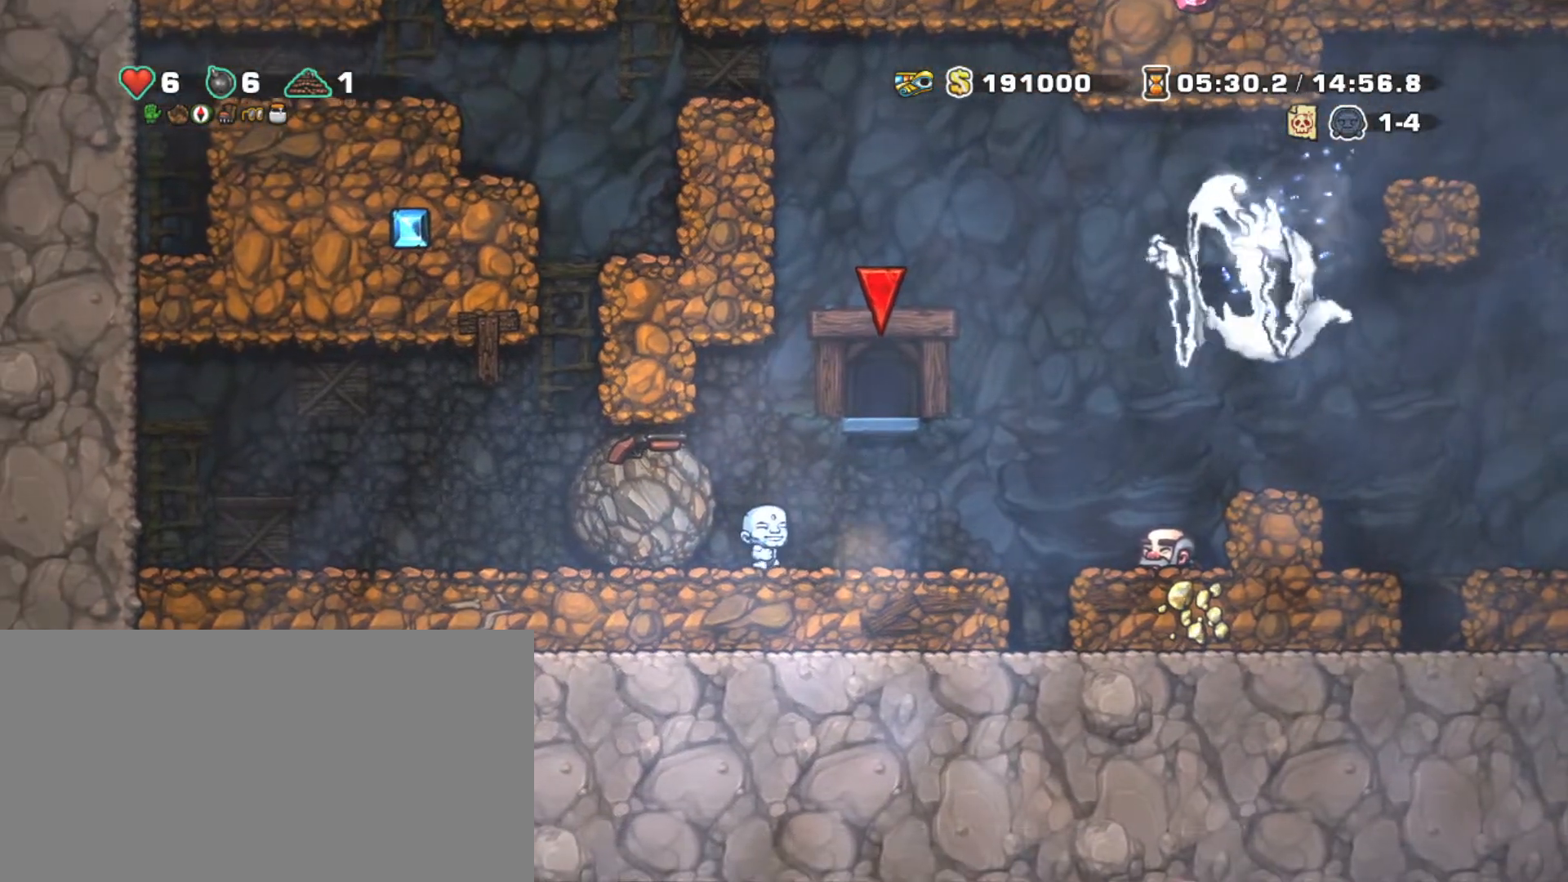
{"keys": ["left", "shift"], "events": [[33, "z", "down"], [117, "left", "down"], [167, "right", "up"], [500, "z", "up"]]}
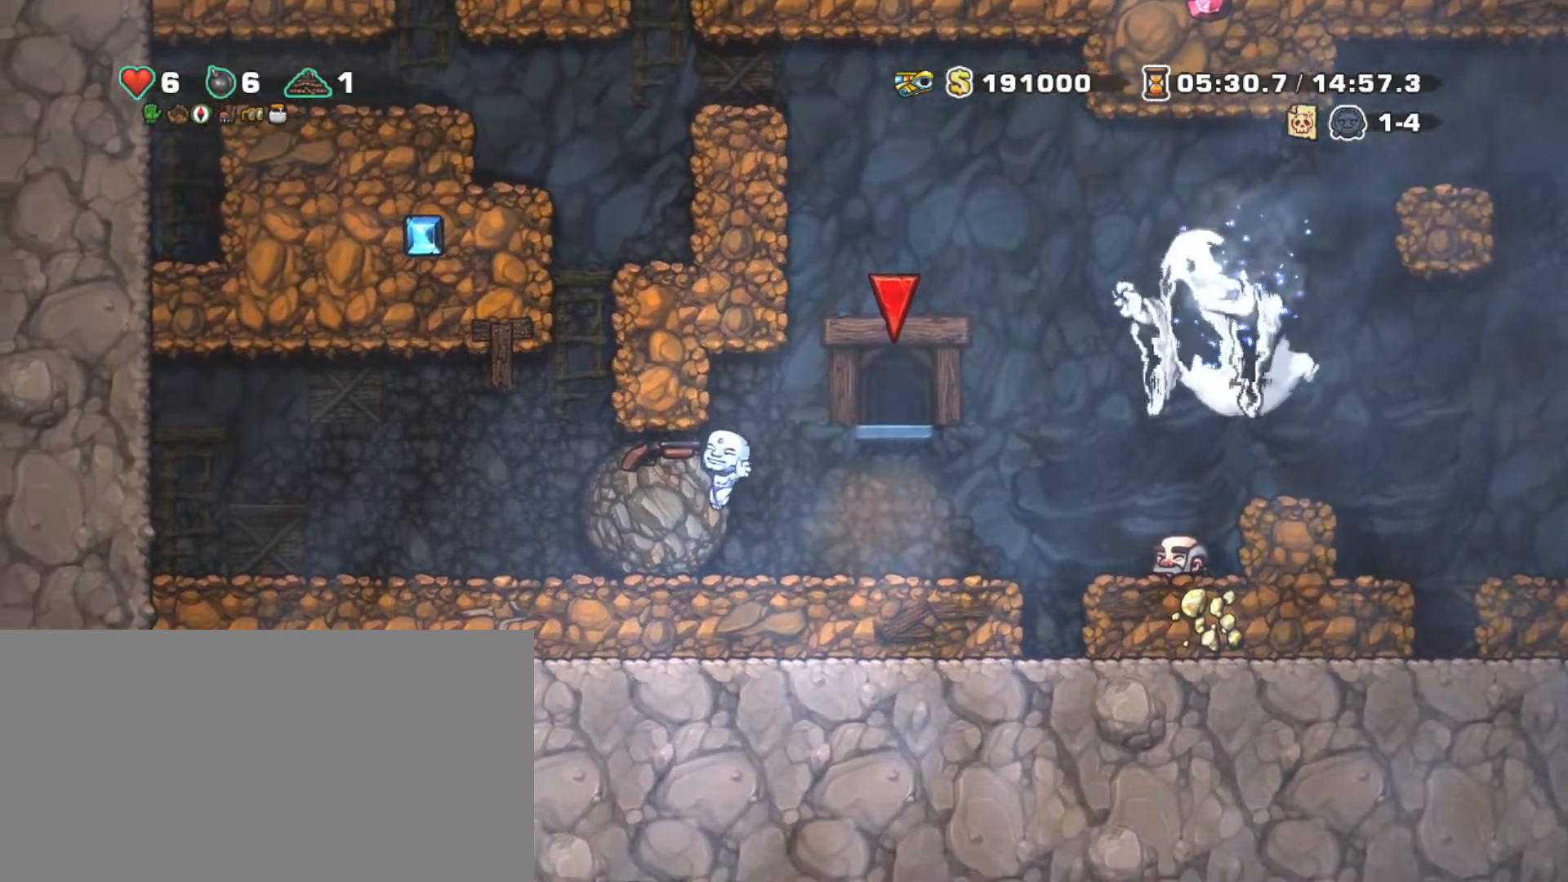
{"keys": ["right", "shift", "z"], "events": [[83, "left", "up"], [183, "right", "down"], [183, "z", "down"]]}
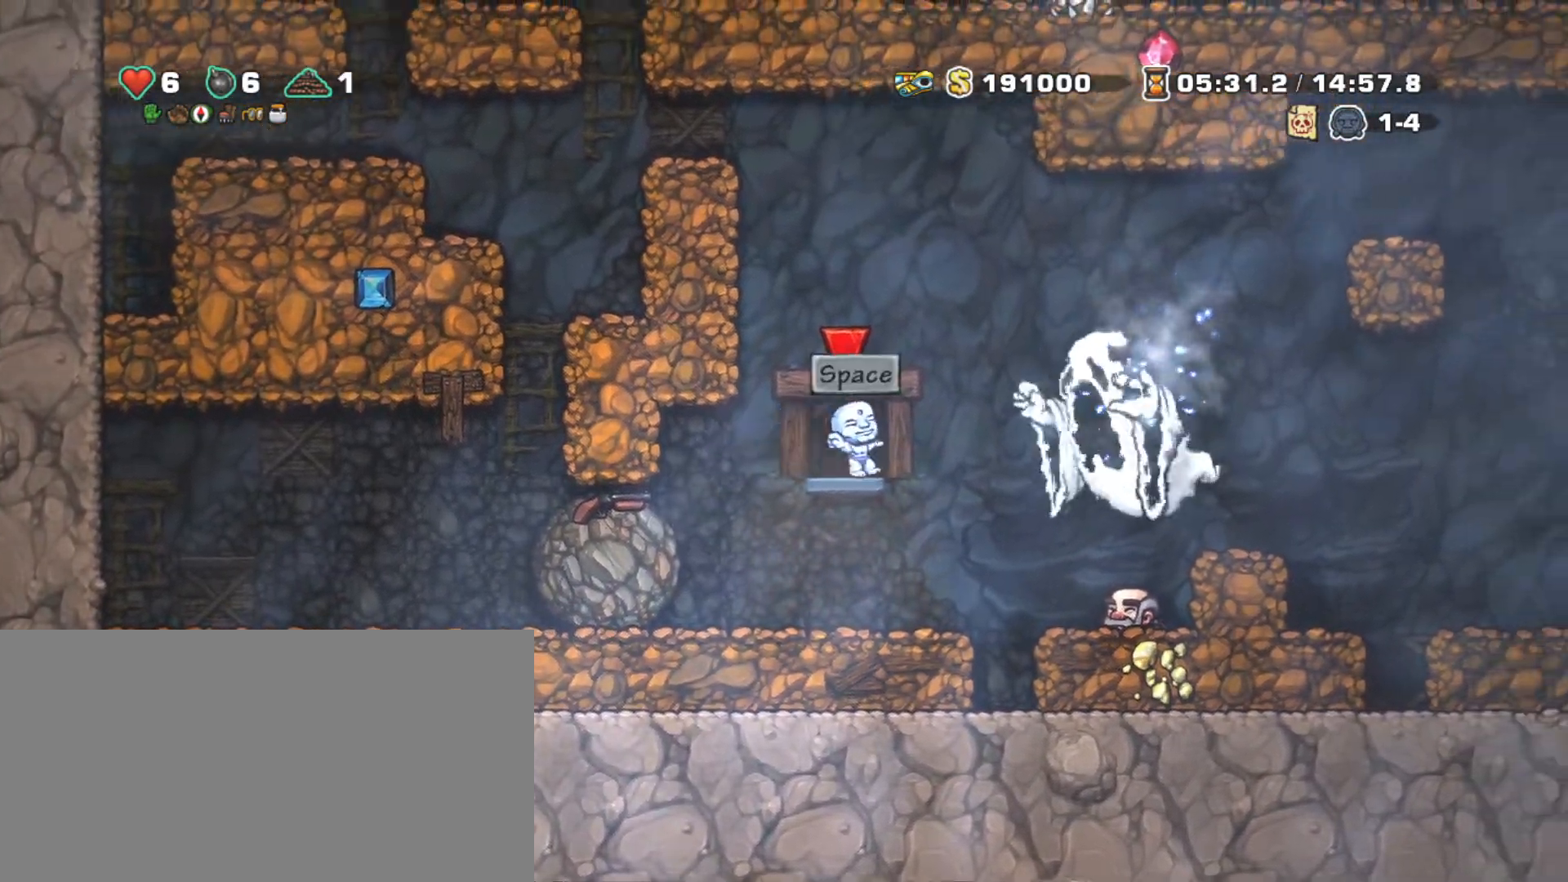
{"keys": ["left", "shift"], "events": [[17, "left", "down"], [17, "right", "up"], [17, "z", "up"], [117, "left", "up"], [117, "z", "down"], [167, "left", "down"], [383, "z", "up"]]}
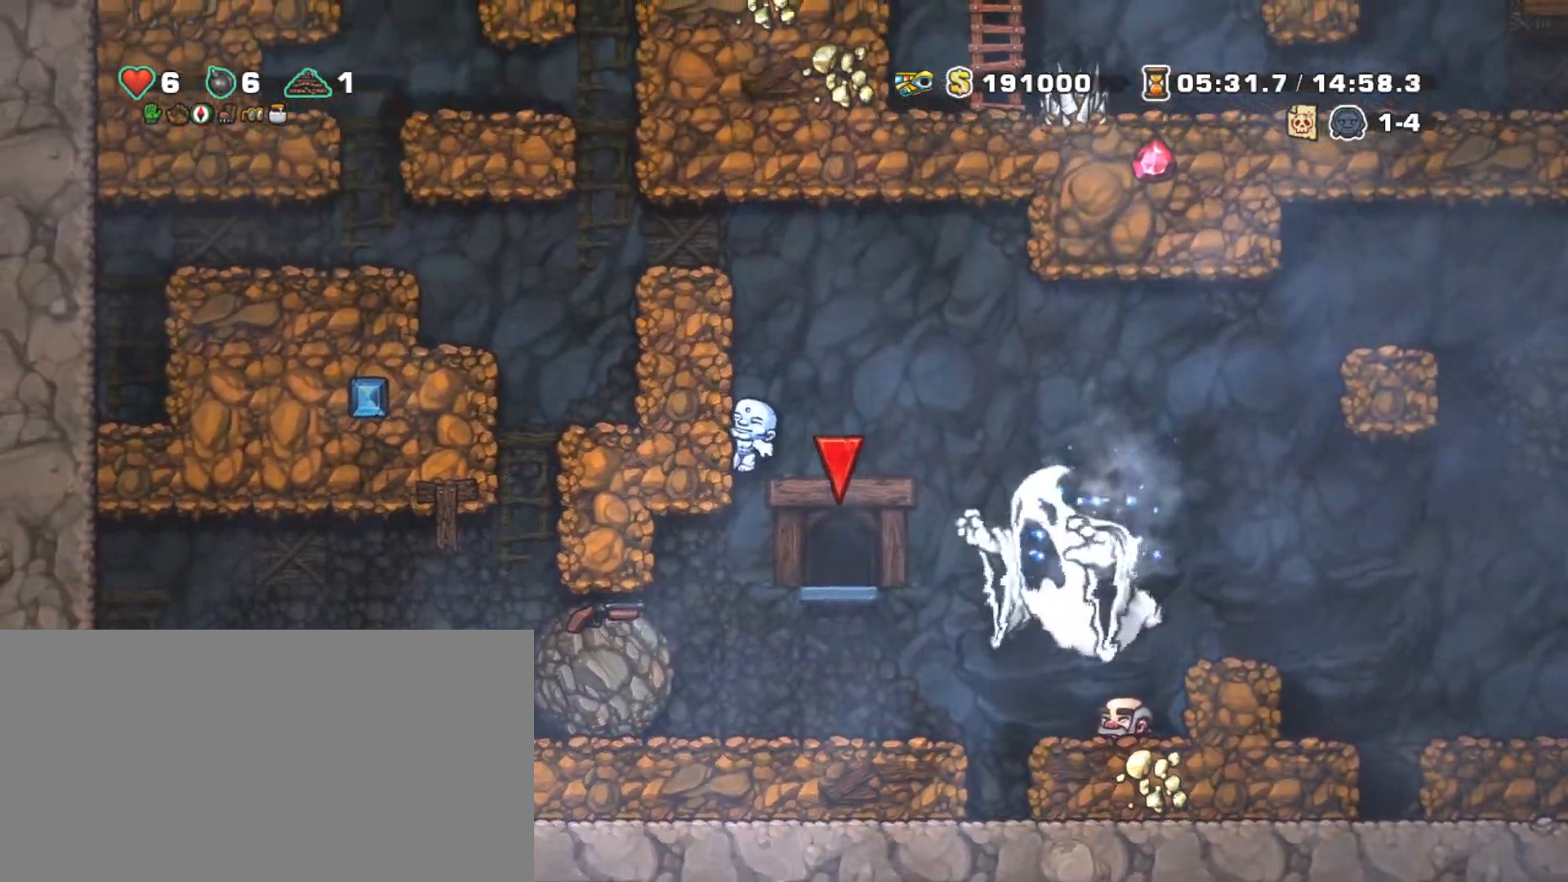
{"keys": ["left", "shift", "z"], "events": [[33, "z", "down"], [217, "z", "up"], [350, "z", "down"]]}
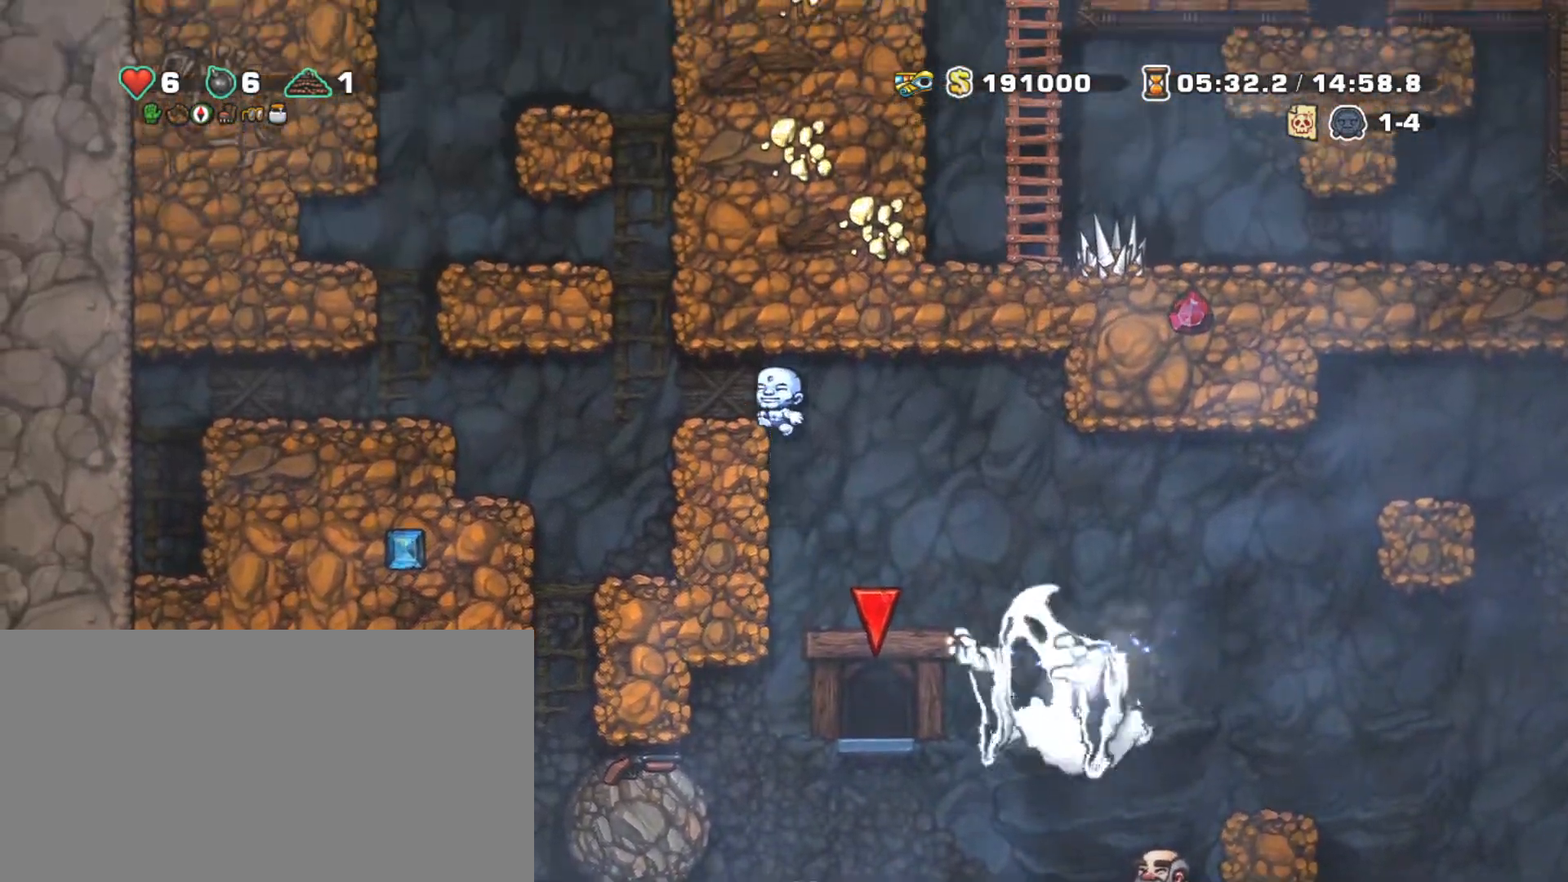
{"keys": [], "events": [[183, "z", "up"], [333, "left", "up"], [333, "shift", "up"]]}
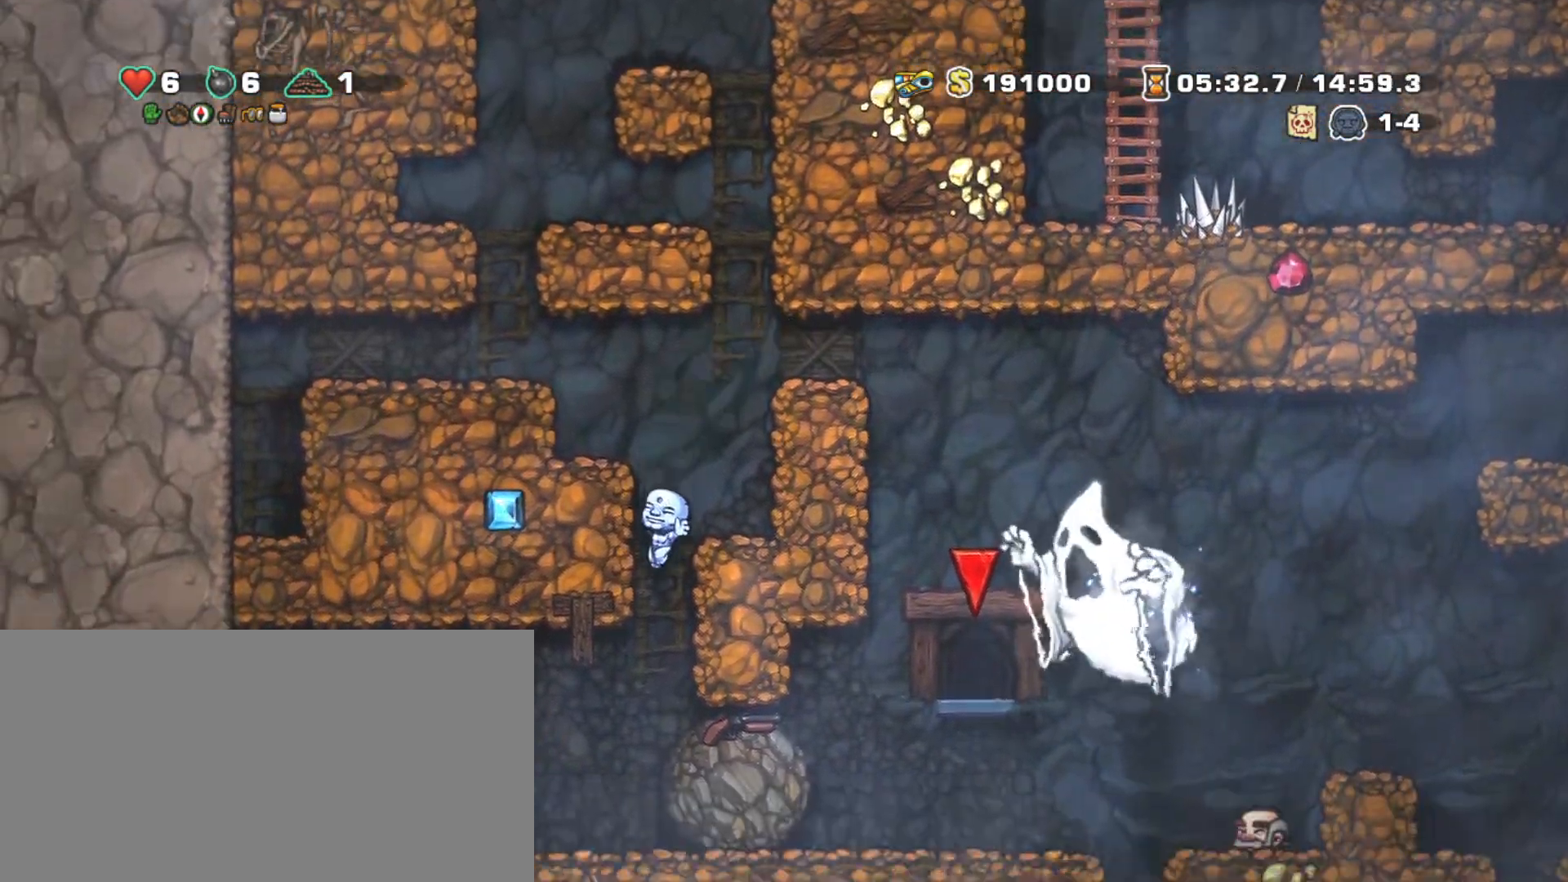
{"keys": ["down"], "events": [[100, "right", "down"], [433, "down", "down"], [433, "right", "up"]]}
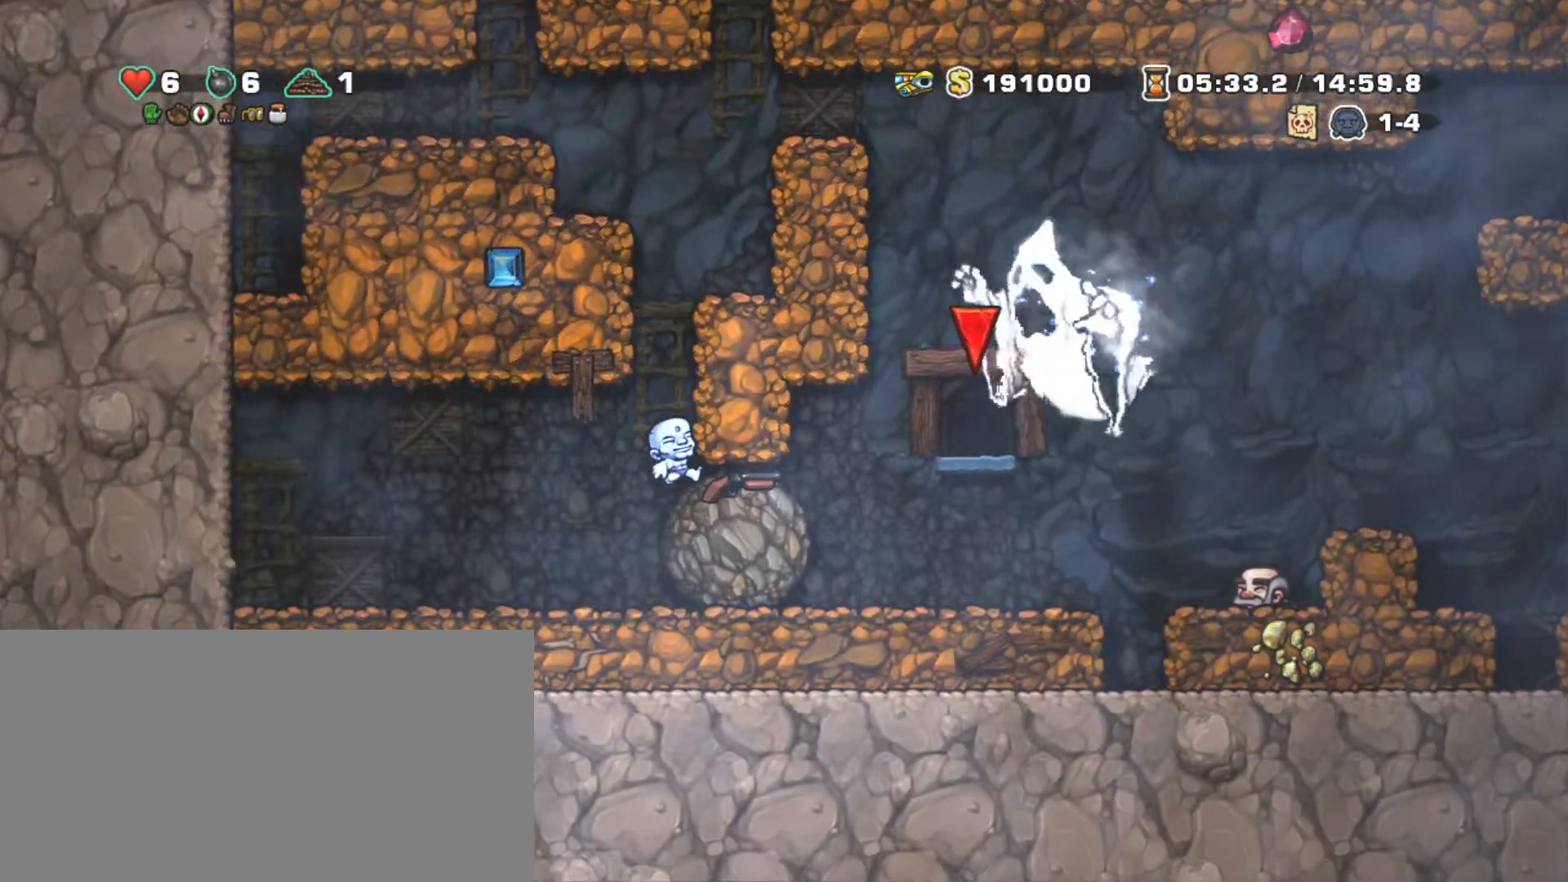
{"keys": ["down", "z"], "events": [[67, "right", "down"], [217, "right", "up"], [500, "z", "down"]]}
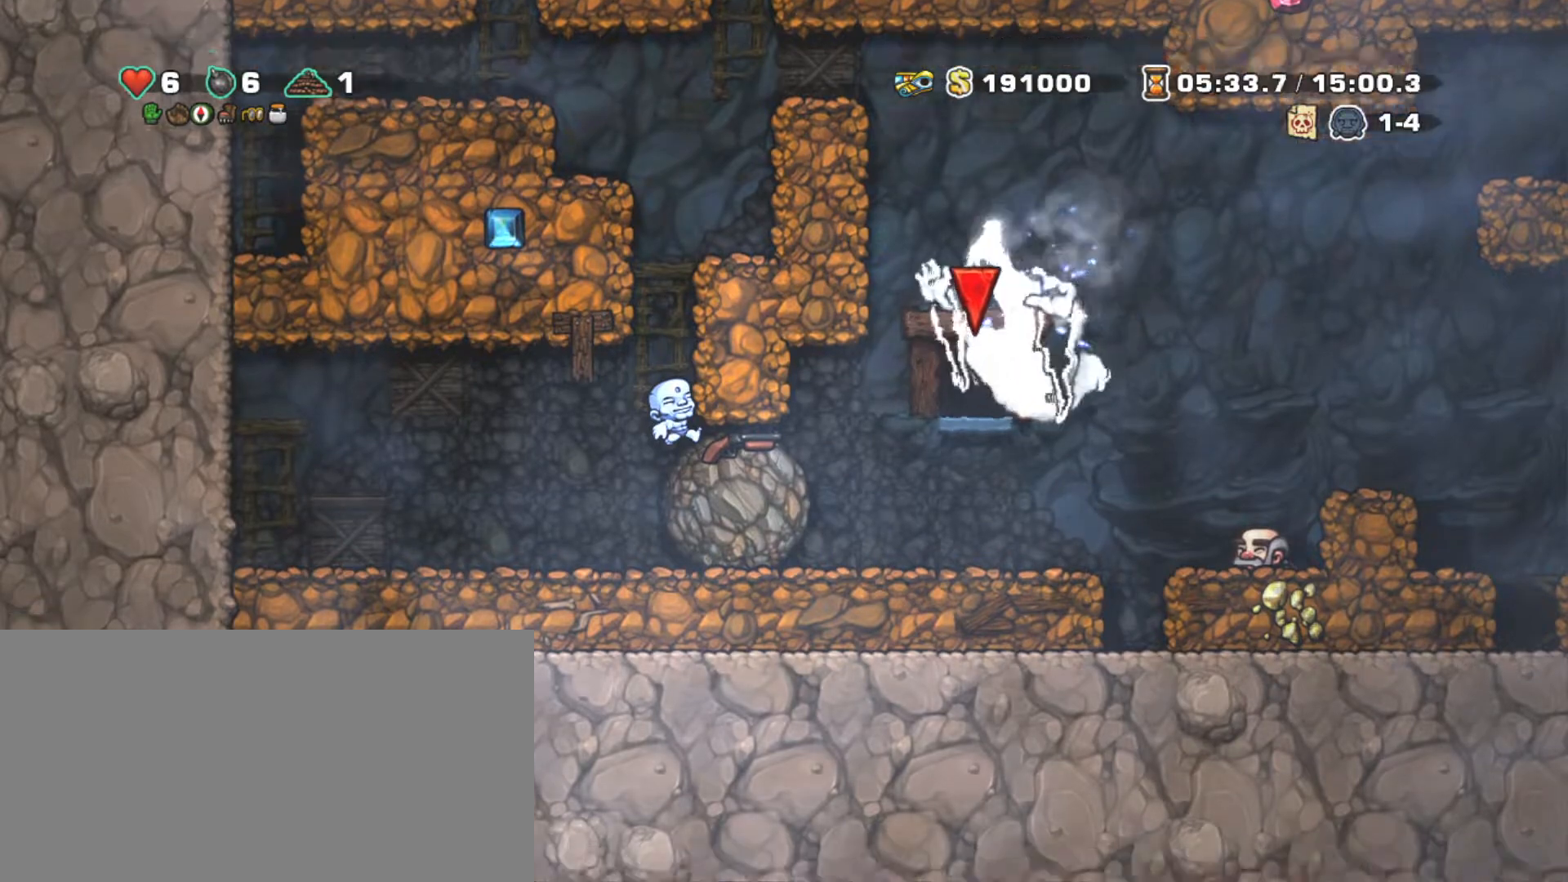
{"keys": ["down", "right"], "events": [[100, "z", "up"], [417, "right", "down"]]}
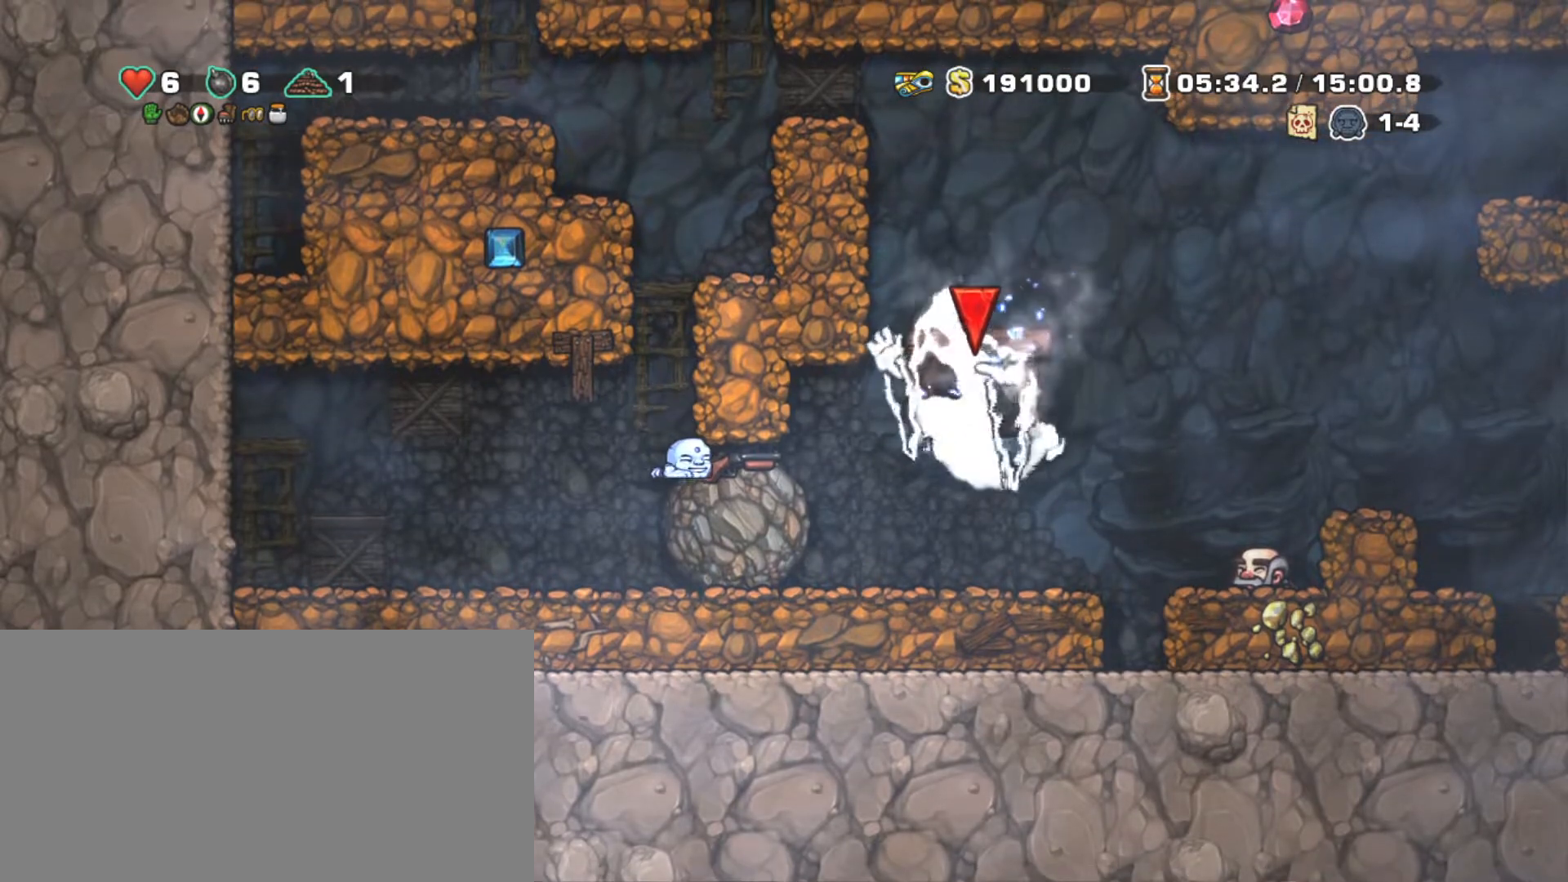
{"keys": ["down"], "events": [[200, "right", "up"], [250, "x", "down"], [400, "x", "up"]]}
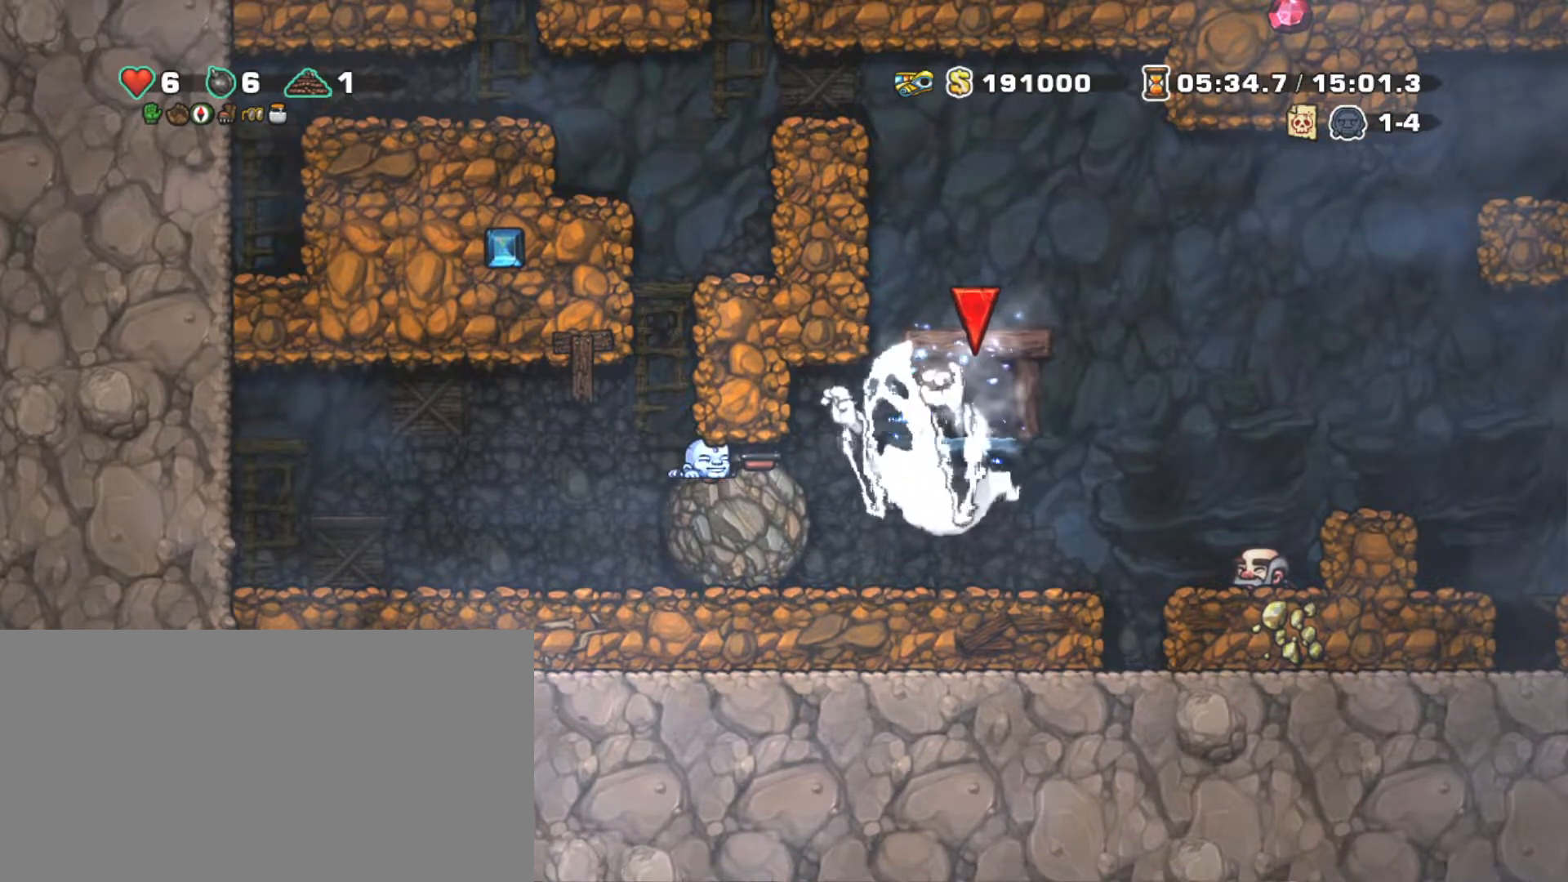
{"keys": ["down"], "events": [[67, "x", "down"], [217, "left", "down"], [217, "x", "up"], [450, "left", "up"]]}
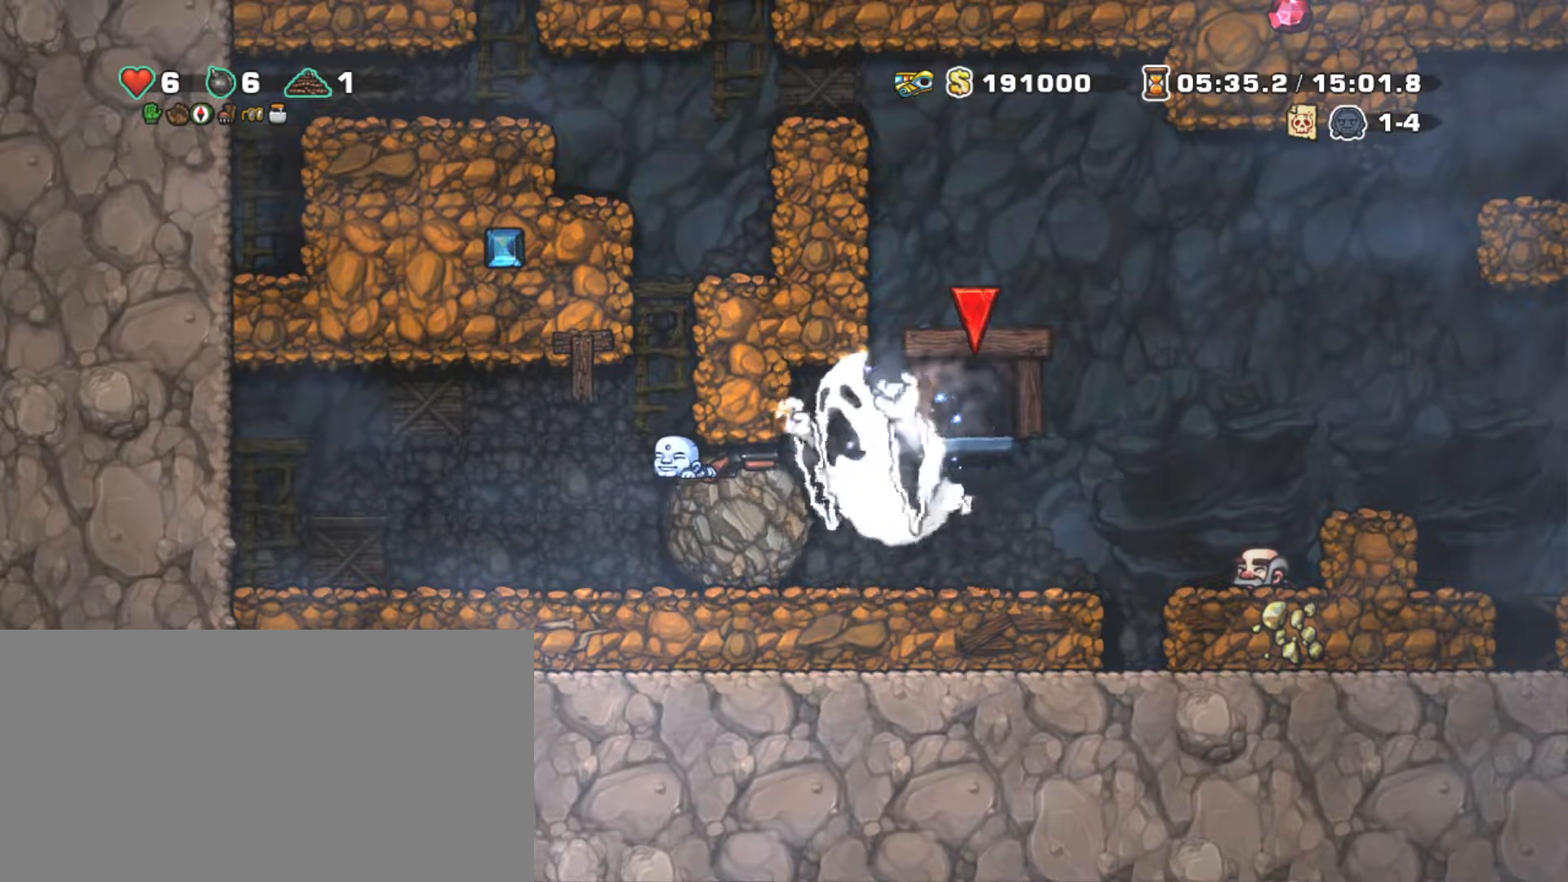
{"keys": [], "events": [[133, "down", "up"], [317, "left", "down"], [467, "left", "up"]]}
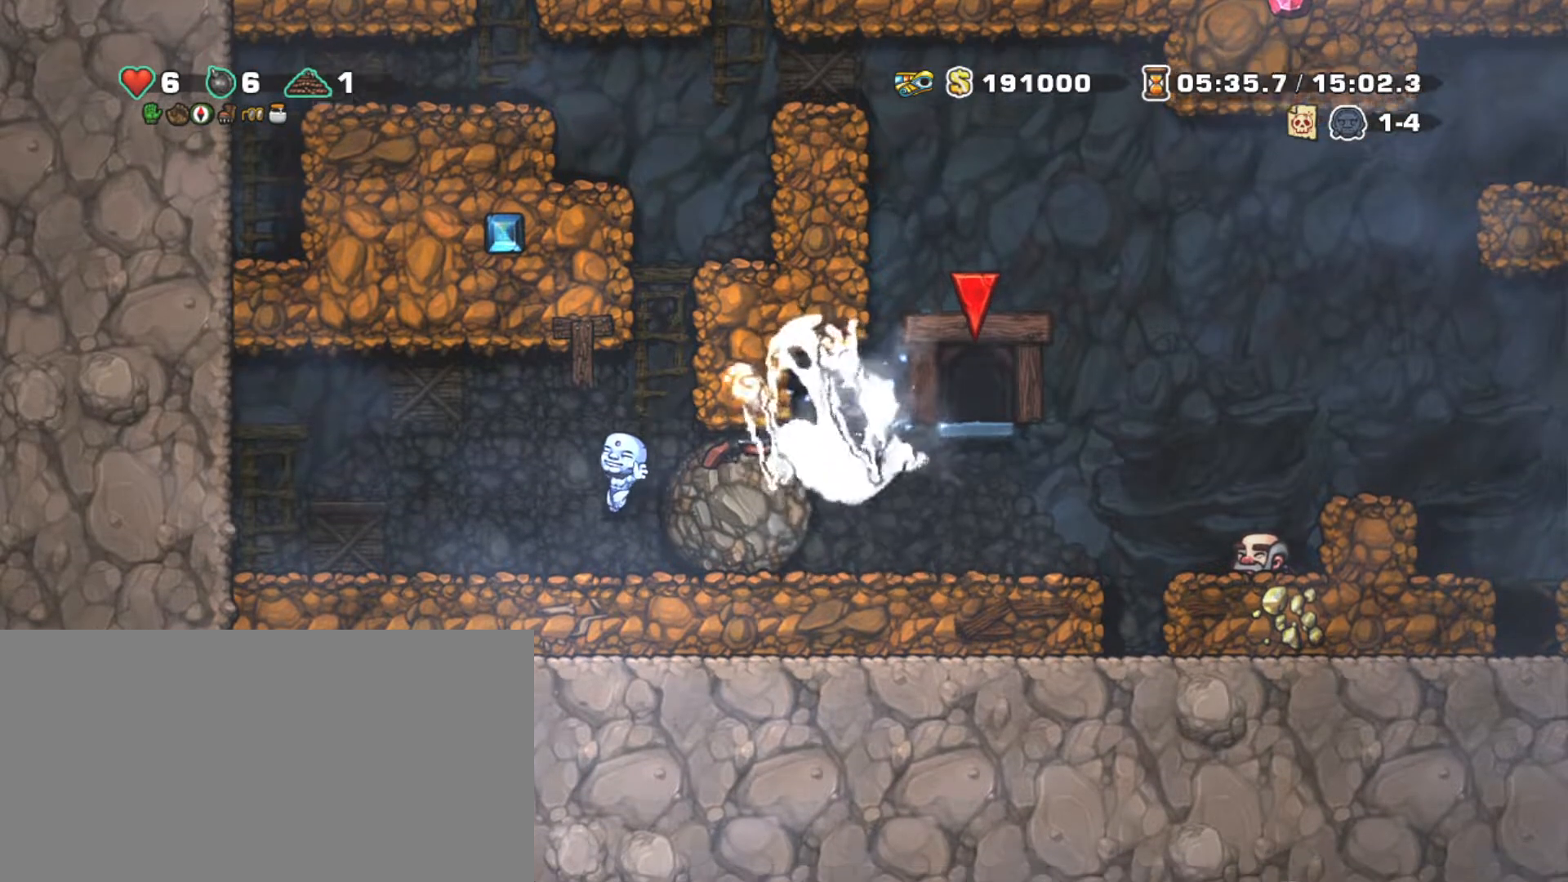
{"keys": ["shift"], "events": [[117, "shift", "down"]]}
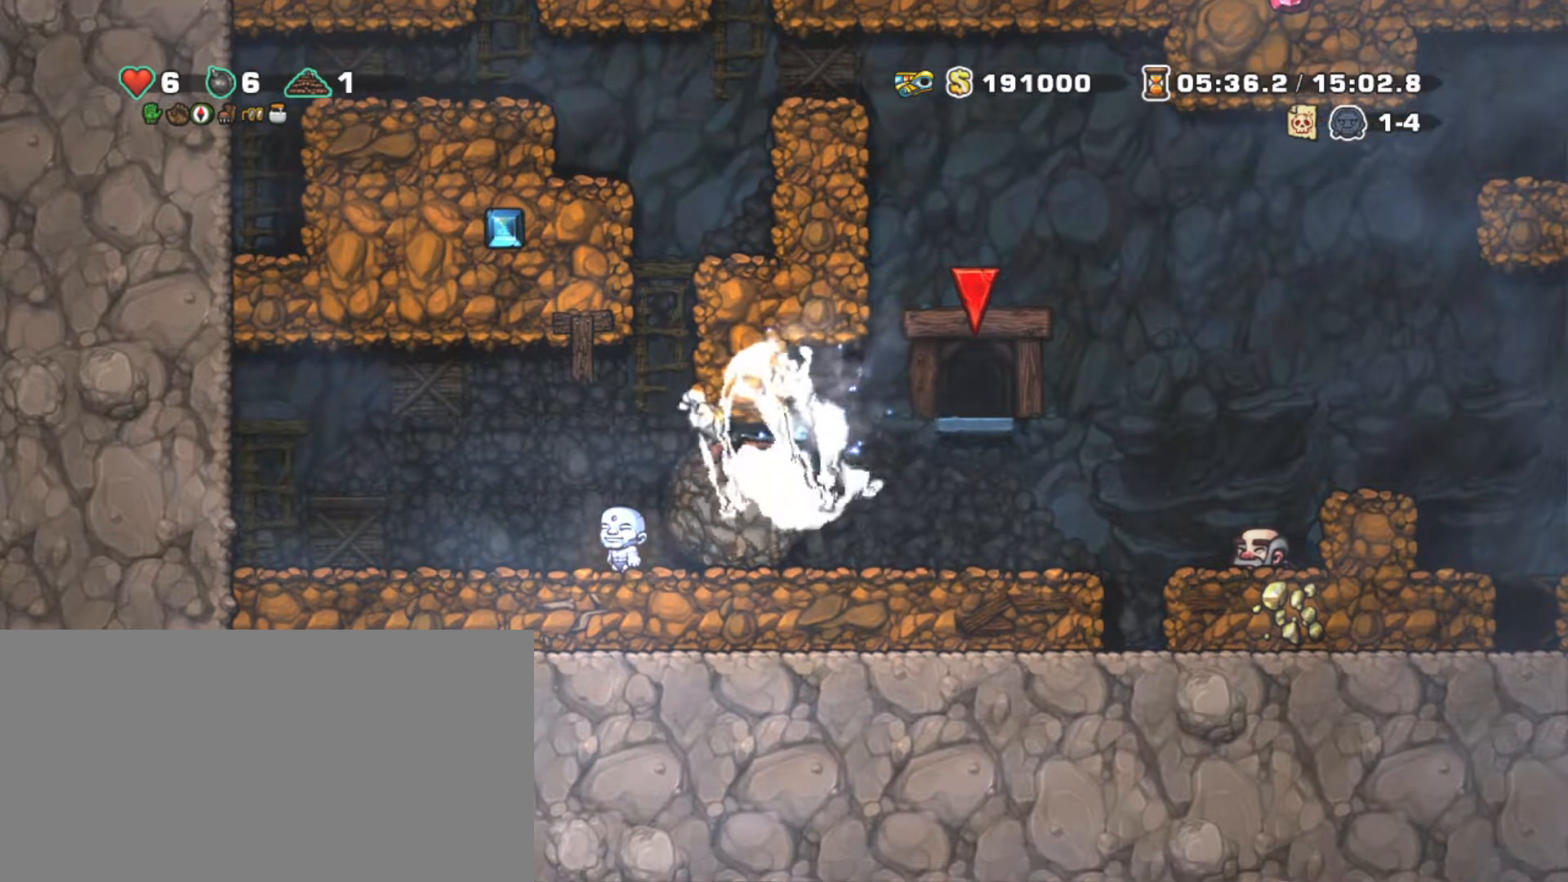
{"keys": ["left", "shift", "z"], "events": [[67, "left", "down"], [400, "z", "down"]]}
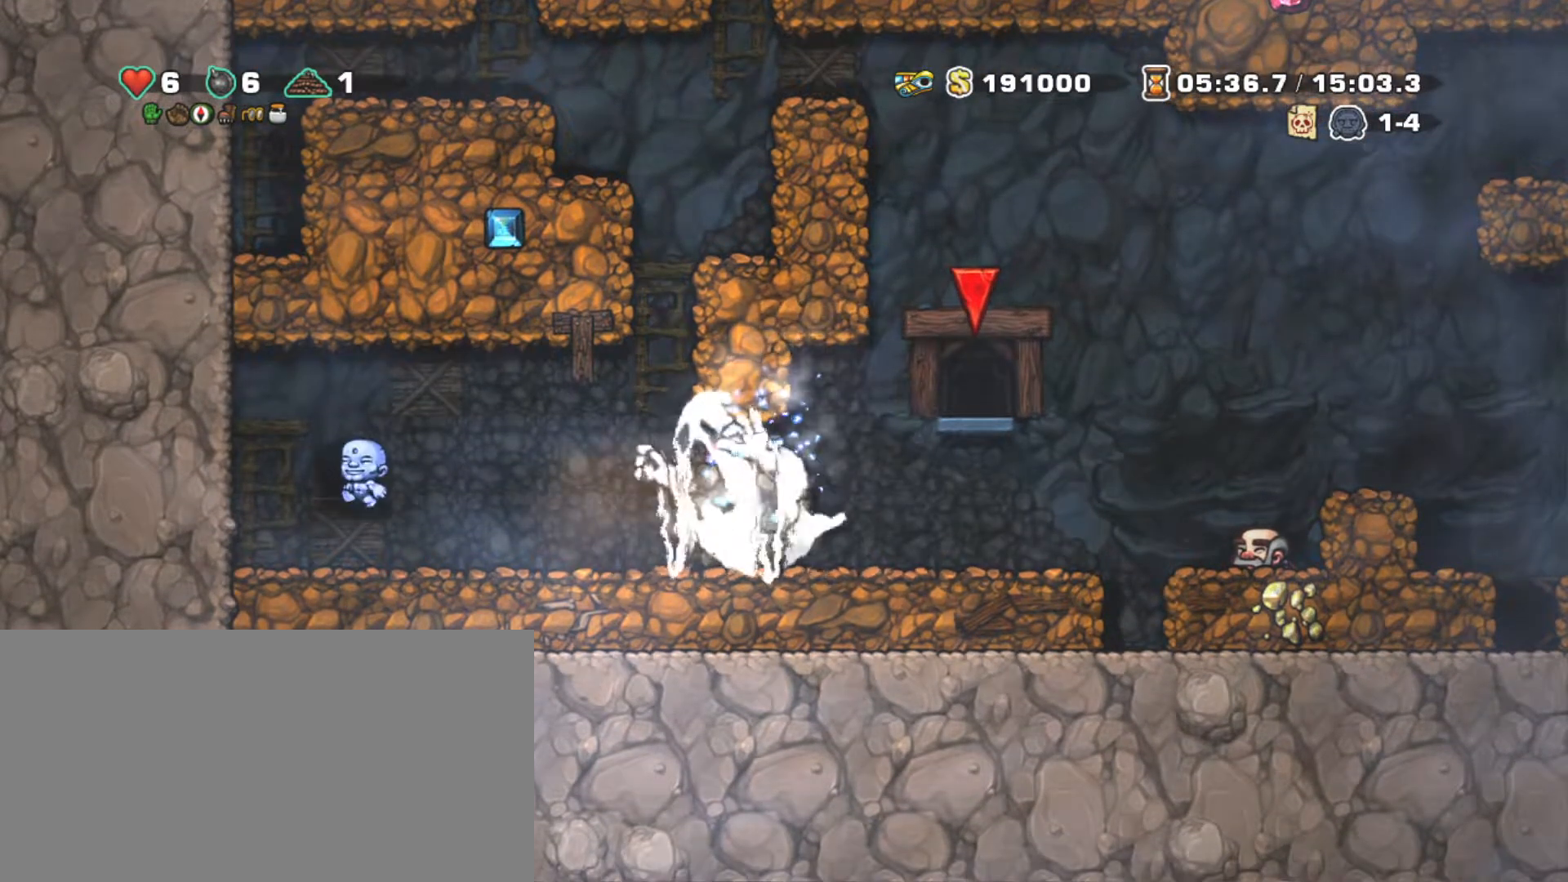
{"keys": ["shift"], "events": [[133, "z", "up"], [233, "z", "down"], [417, "z", "up"], [467, "left", "up"]]}
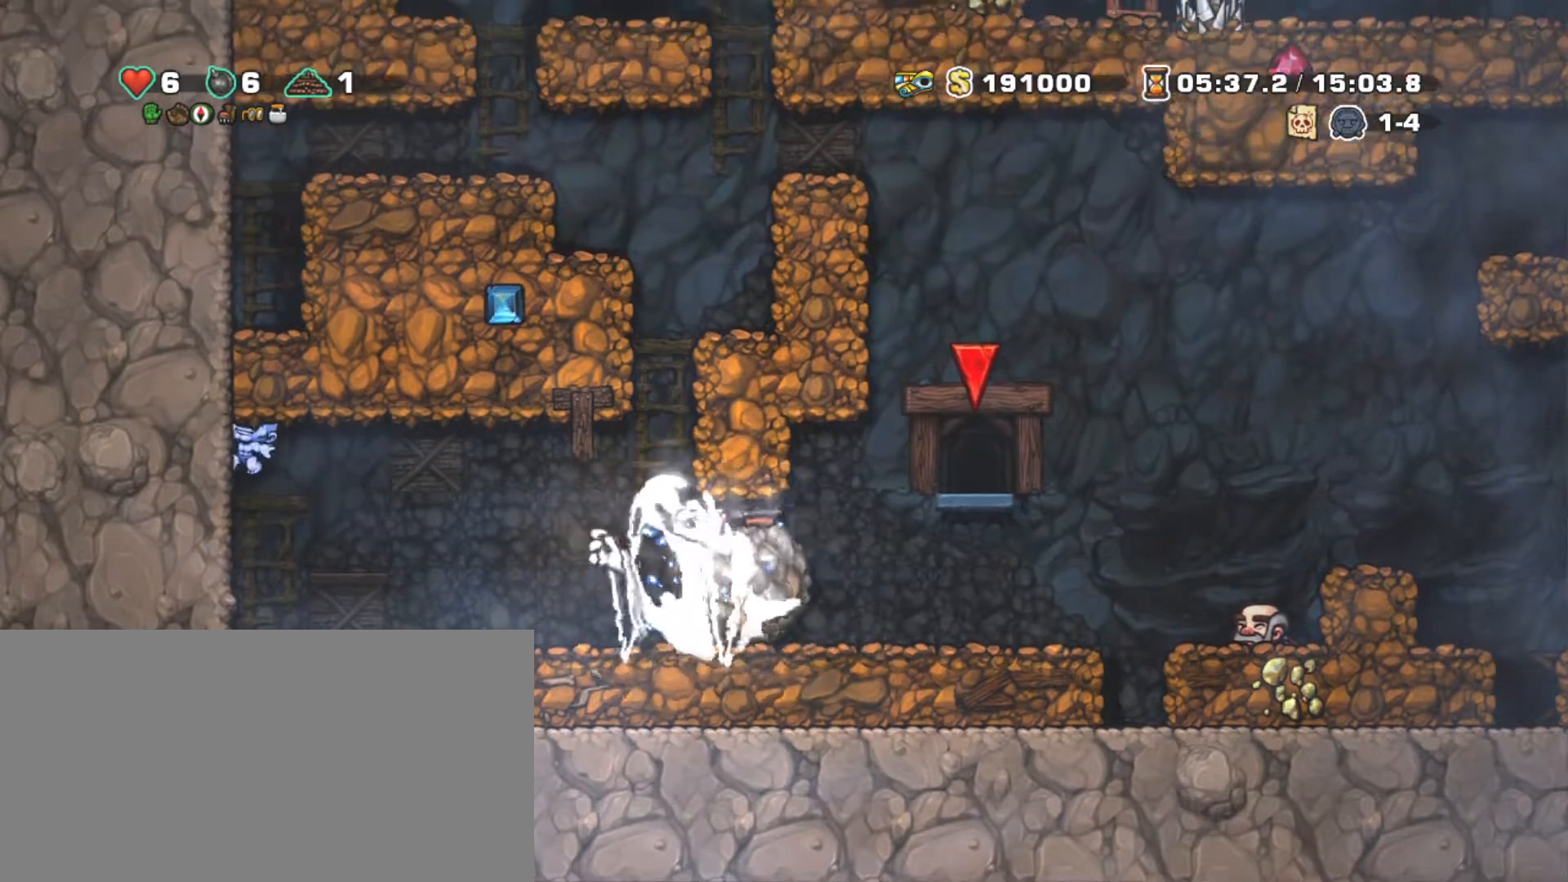
{"keys": ["shift"], "events": []}
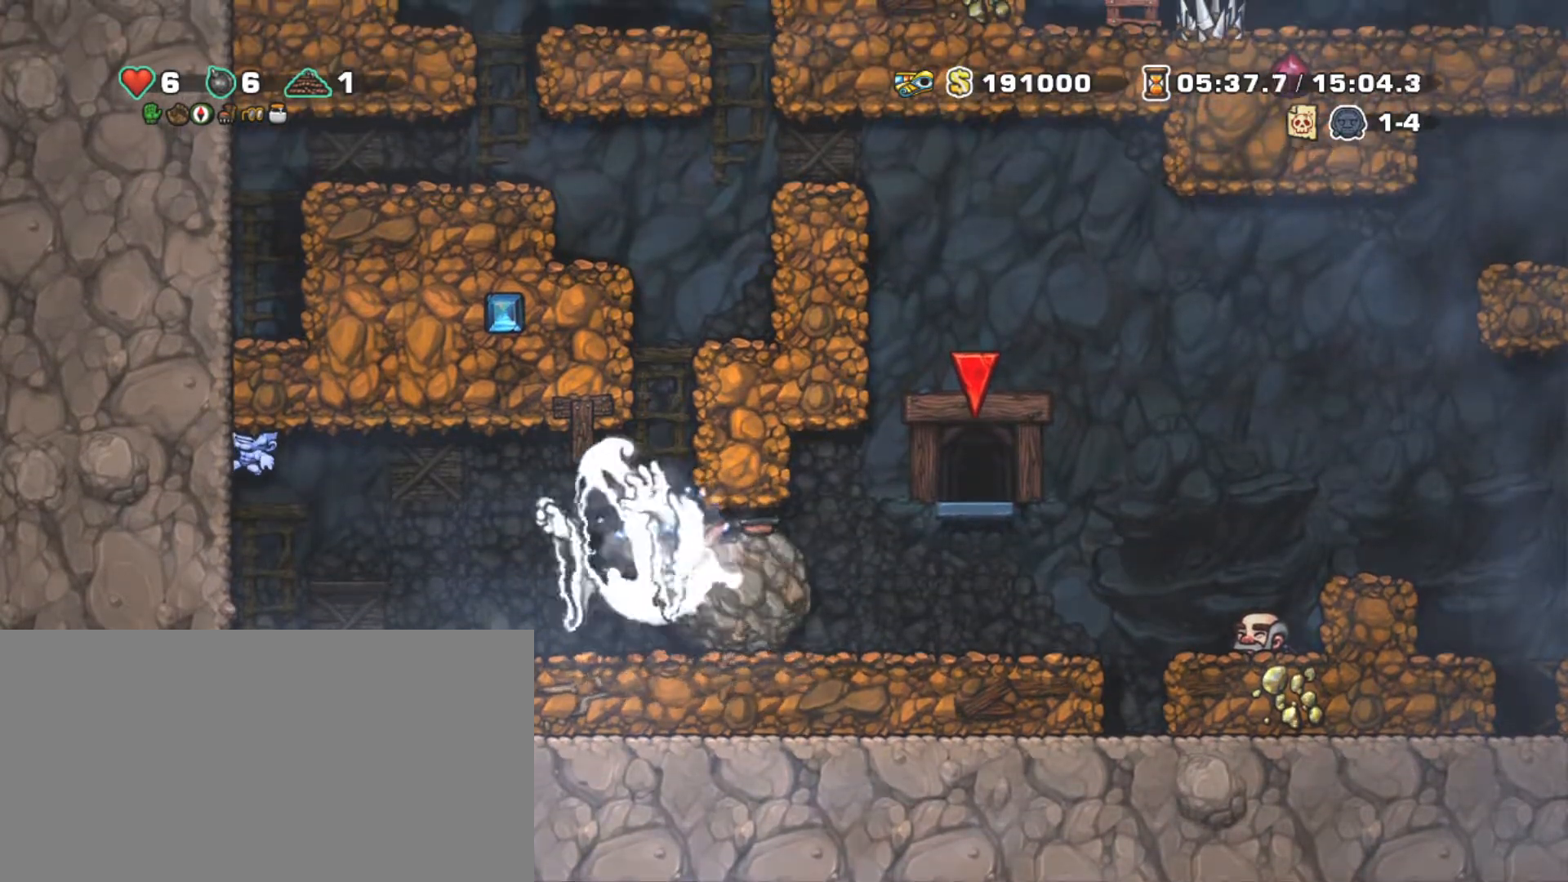
{"keys": ["shift"], "events": []}
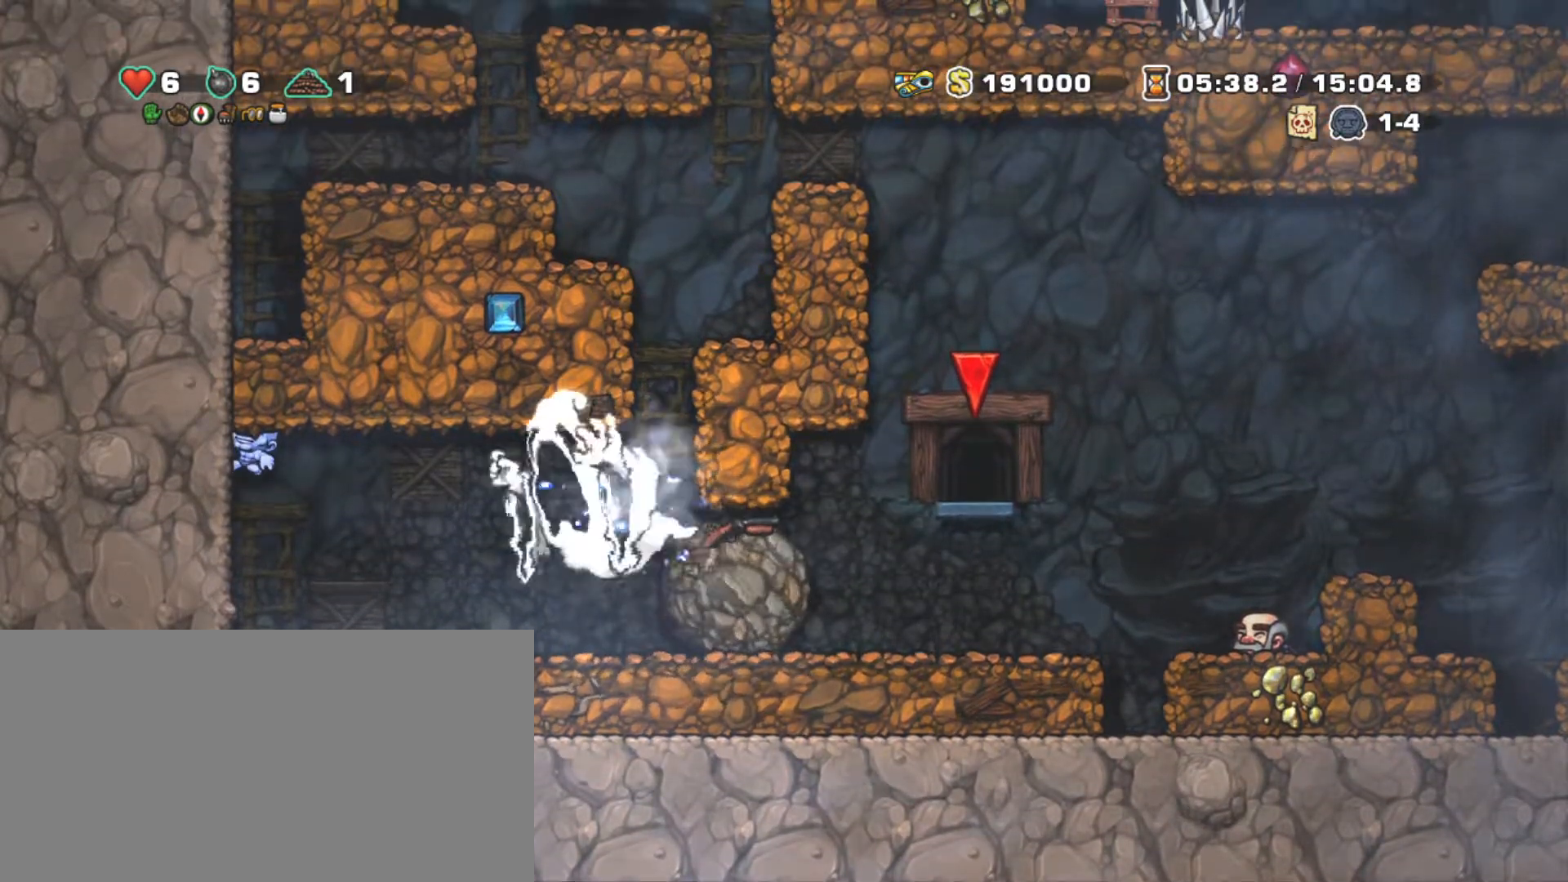
{"keys": ["down", "shift", "z"], "events": [[383, "down", "down"], [417, "z", "down"]]}
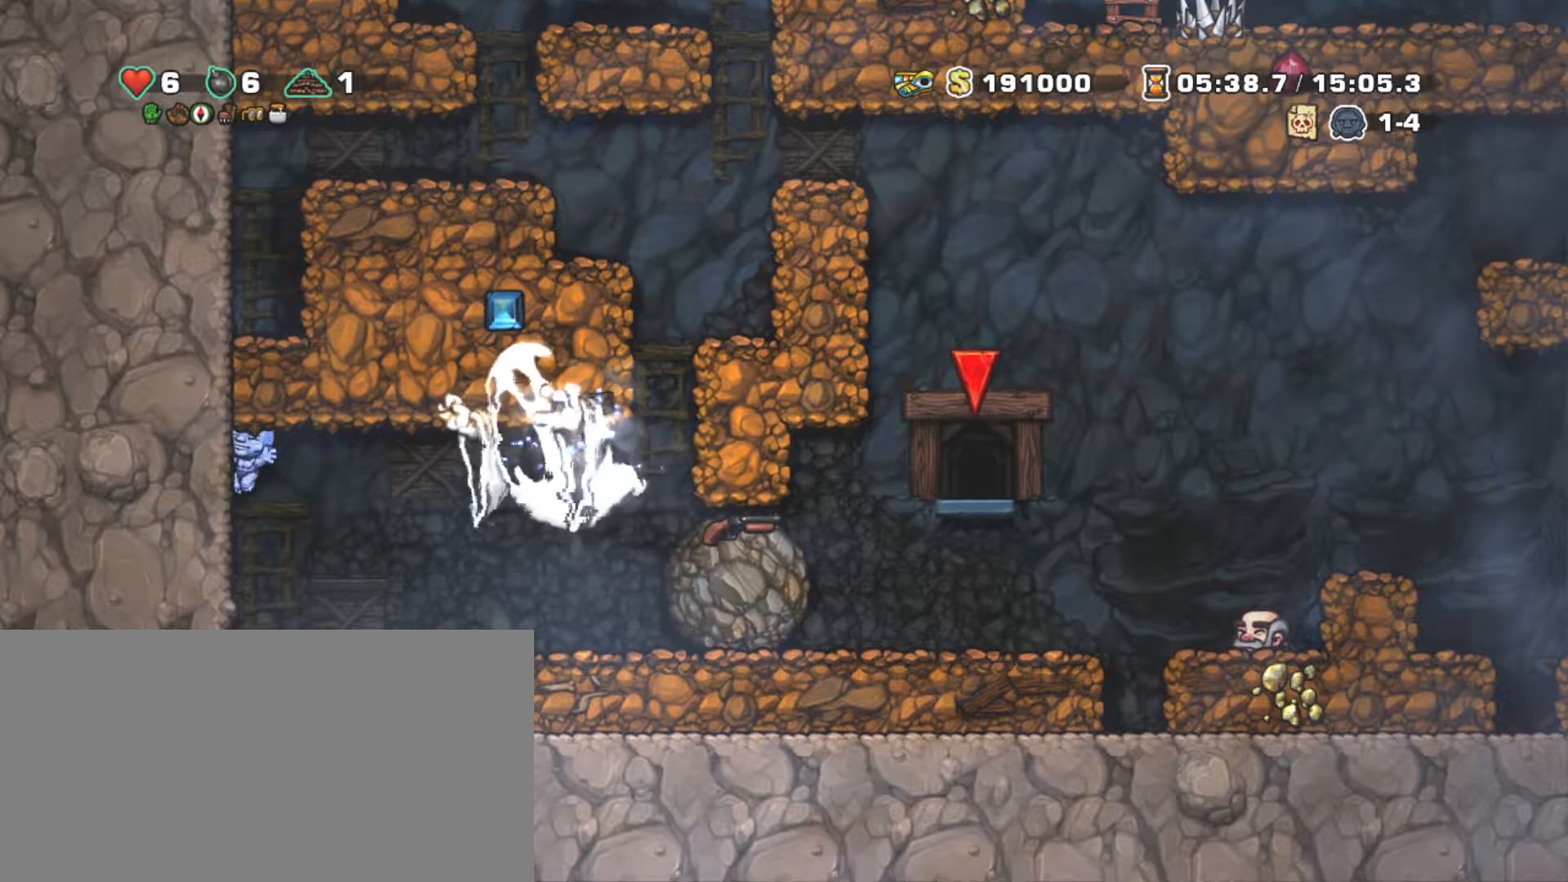
{"keys": ["right", "shift"], "events": [[17, "right", "down"], [50, "down", "up"], [50, "z", "up"], [150, "x", "down"], [283, "x", "up"]]}
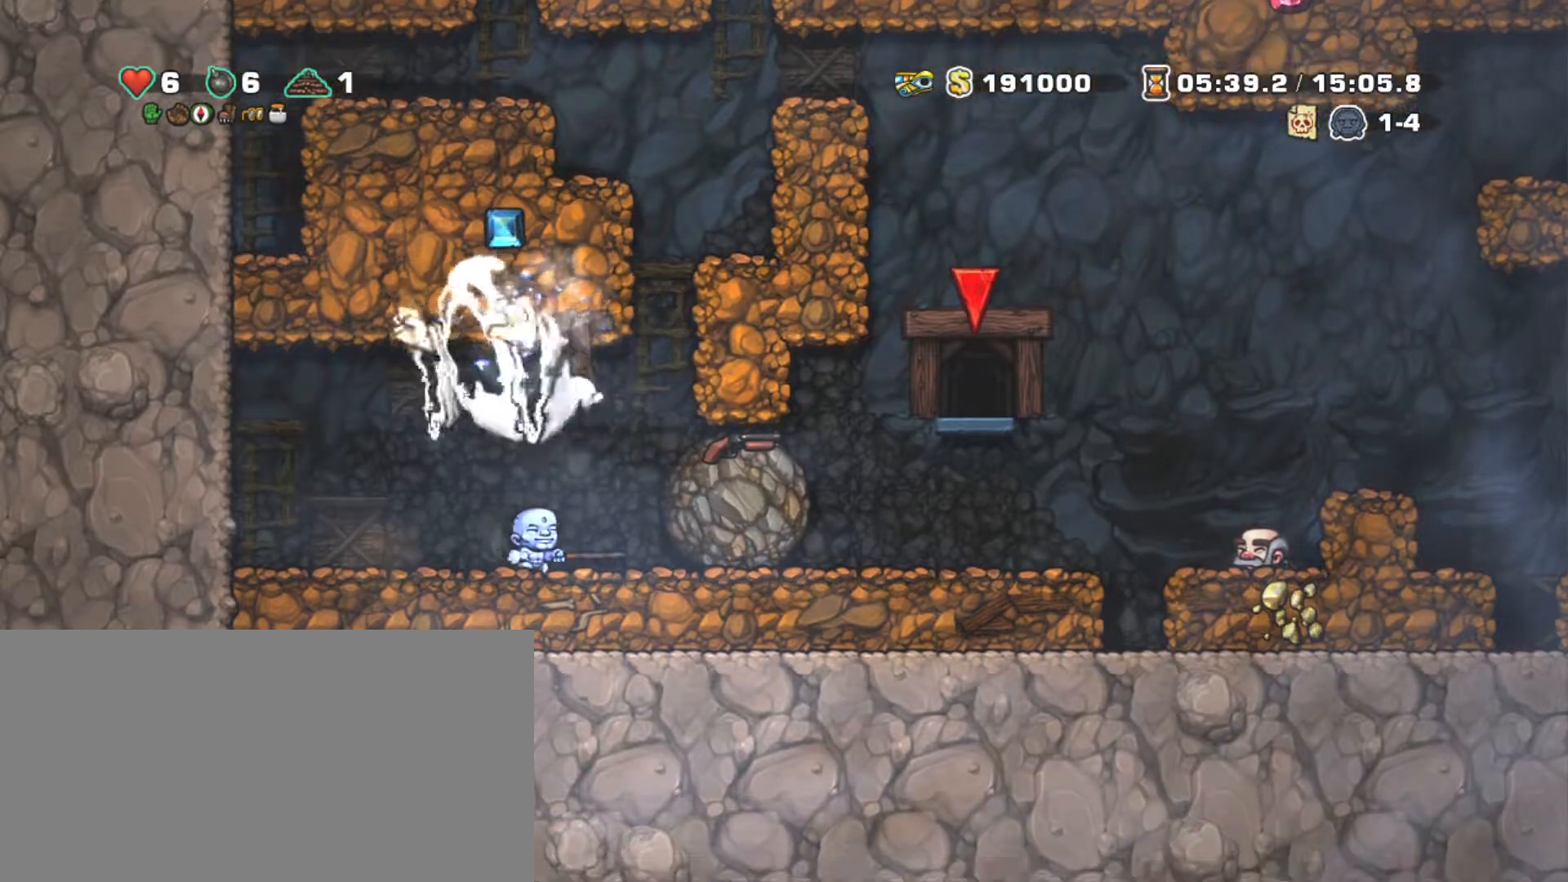
{"keys": ["shift", "z"], "events": [[33, "z", "down"], [117, "right", "up"], [267, "right", "down"], [300, "z", "up"], [400, "right", "up"], [450, "z", "down"]]}
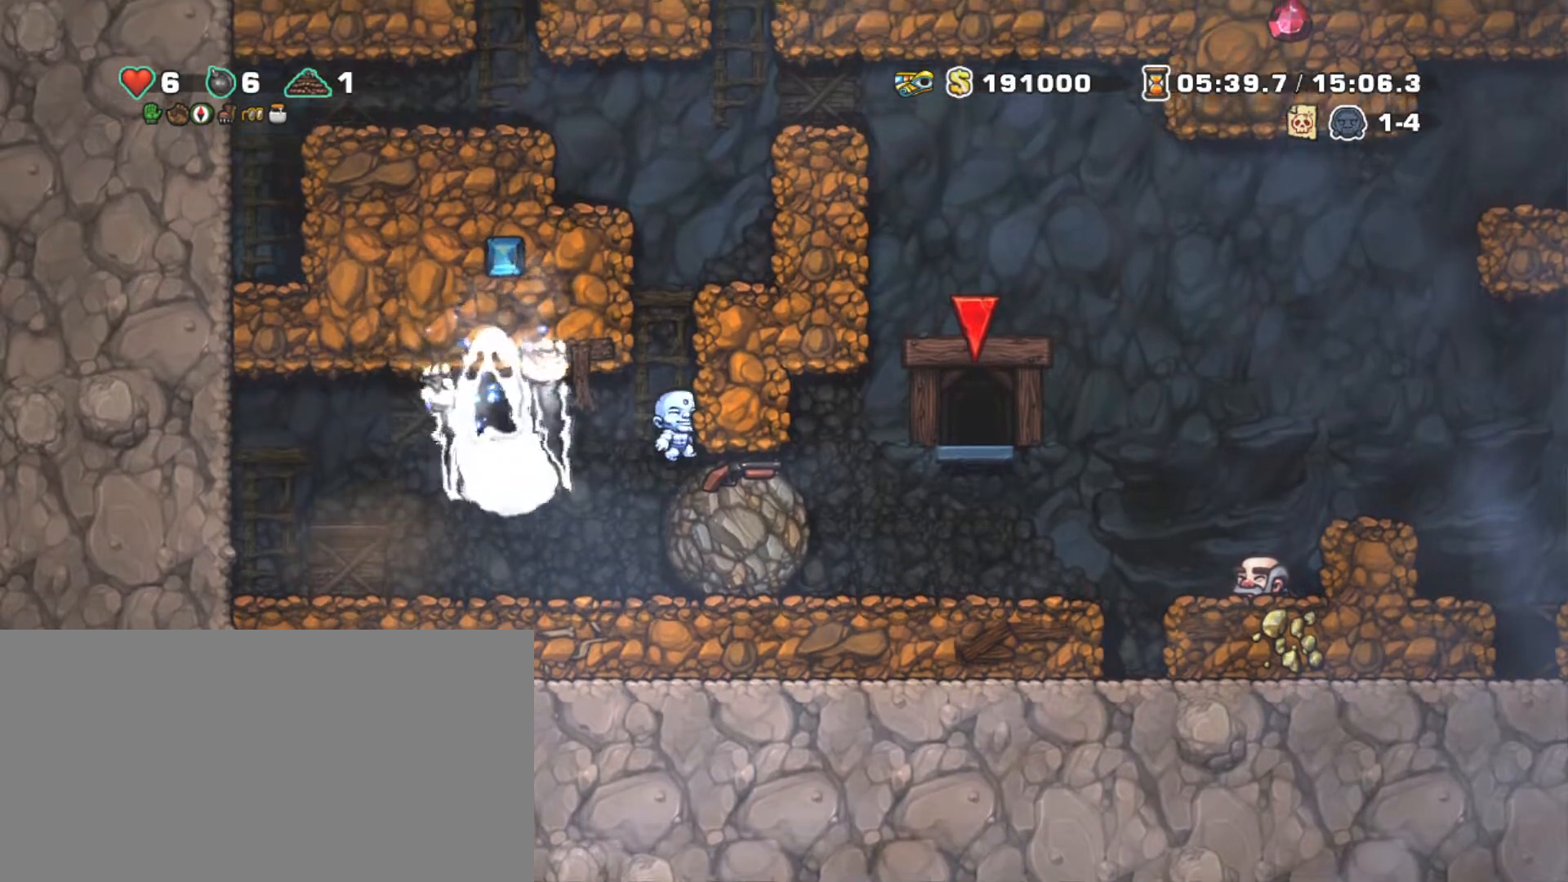
{"keys": ["right", "shift", "z"], "events": [[133, "right", "down"], [183, "z", "up"], [333, "z", "down"]]}
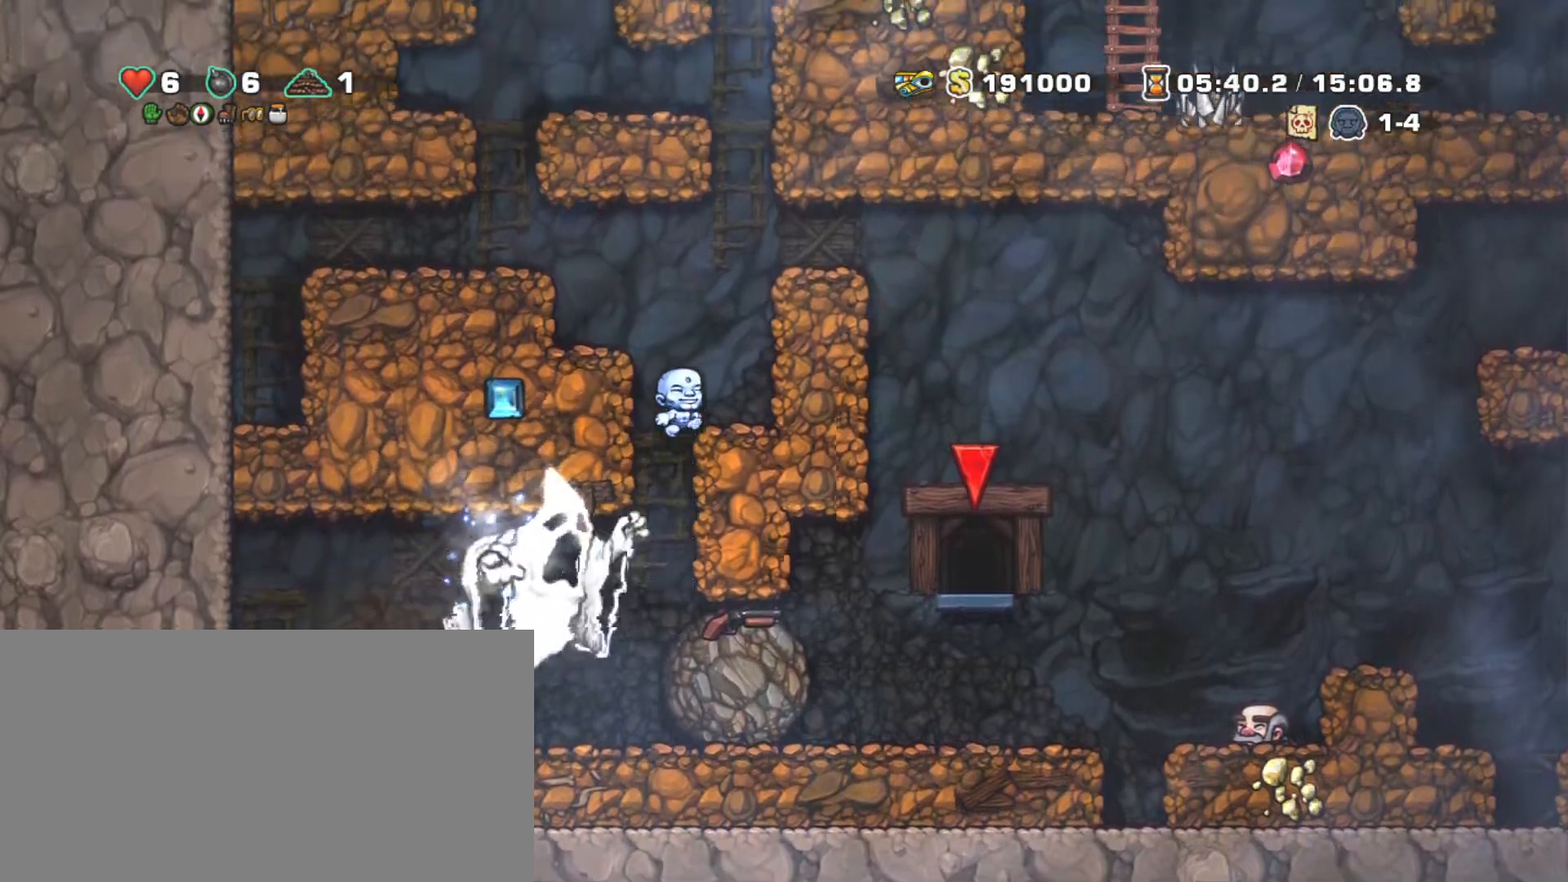
{"keys": ["right", "shift"], "events": [[200, "z", "up"], [300, "z", "down"], [383, "z", "up"]]}
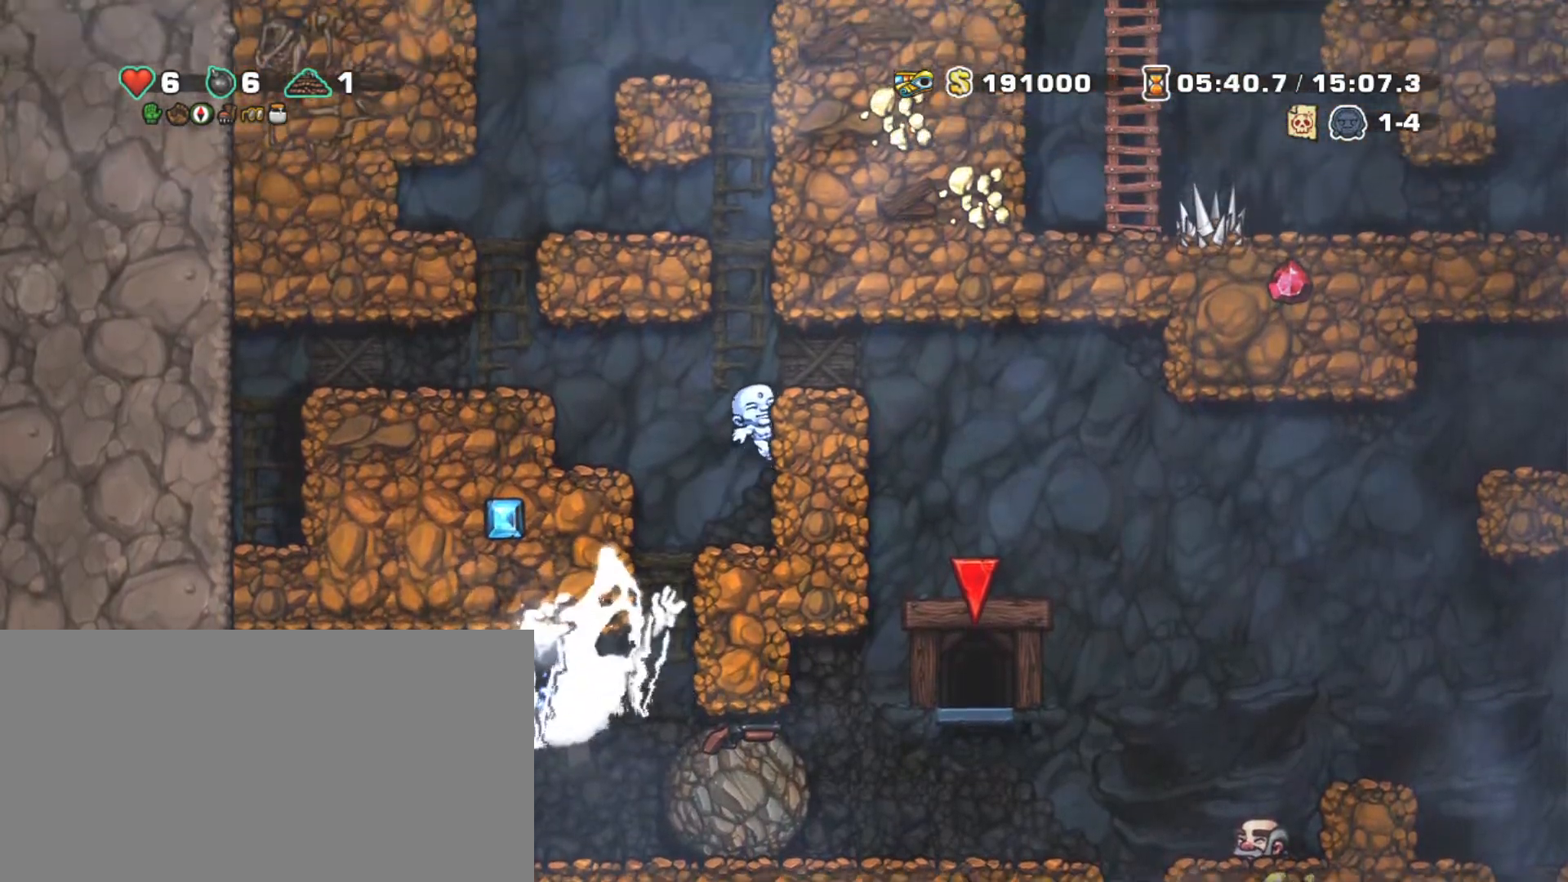
{"keys": ["right", "shift", "z"], "events": [[67, "z", "down"], [167, "z", "up"], [400, "z", "down"]]}
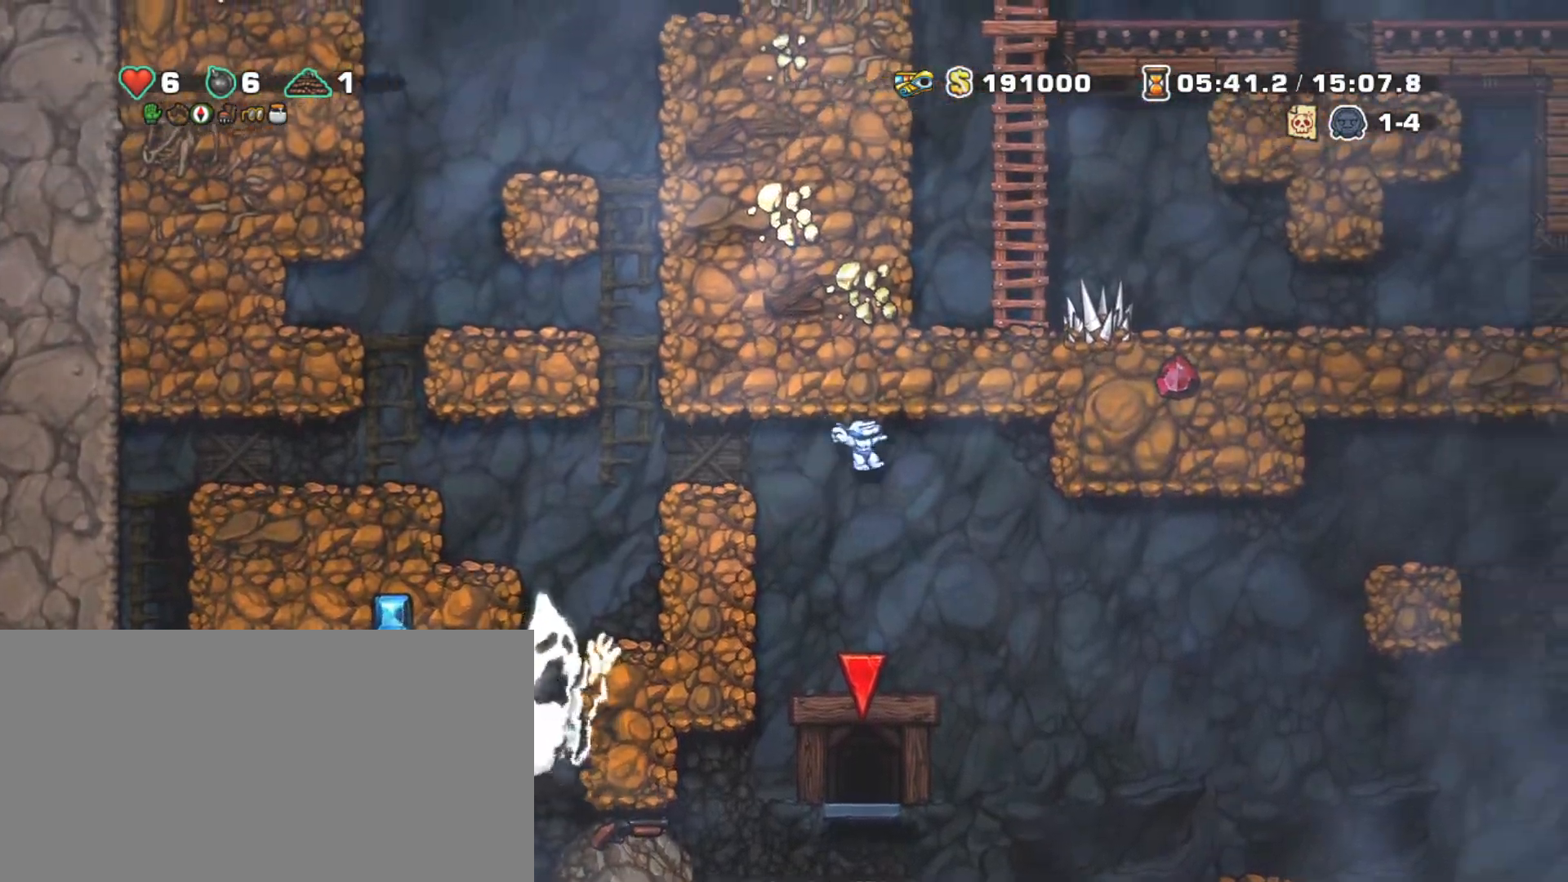
{"keys": ["right", "shift"], "events": [[50, "z", "up"]]}
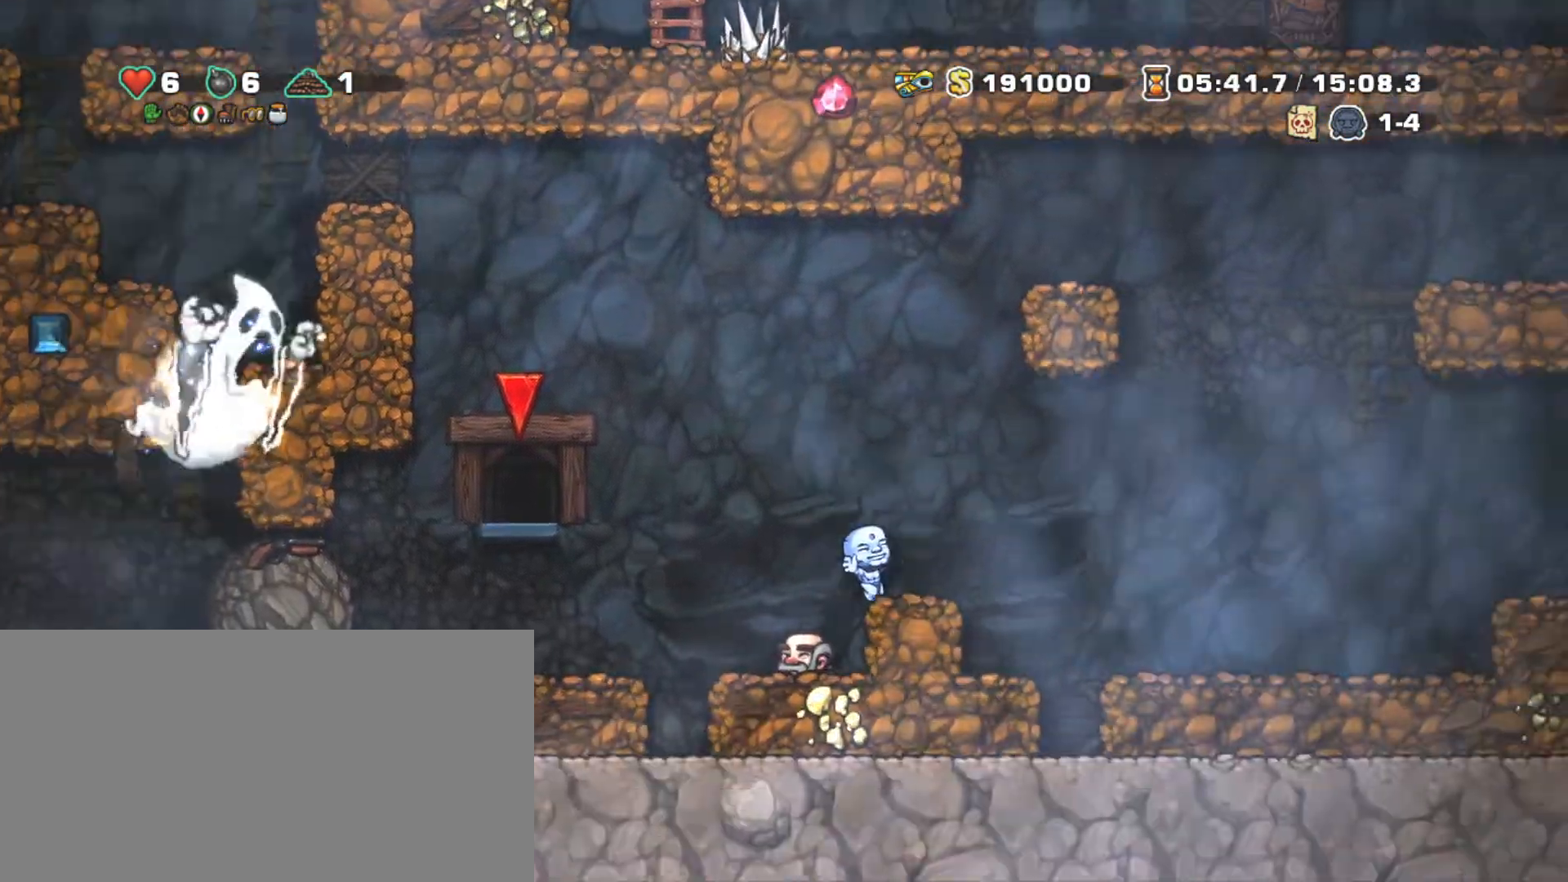
{"keys": ["right", "shift"], "events": [[150, "z", "down"], [250, "z", "up"]]}
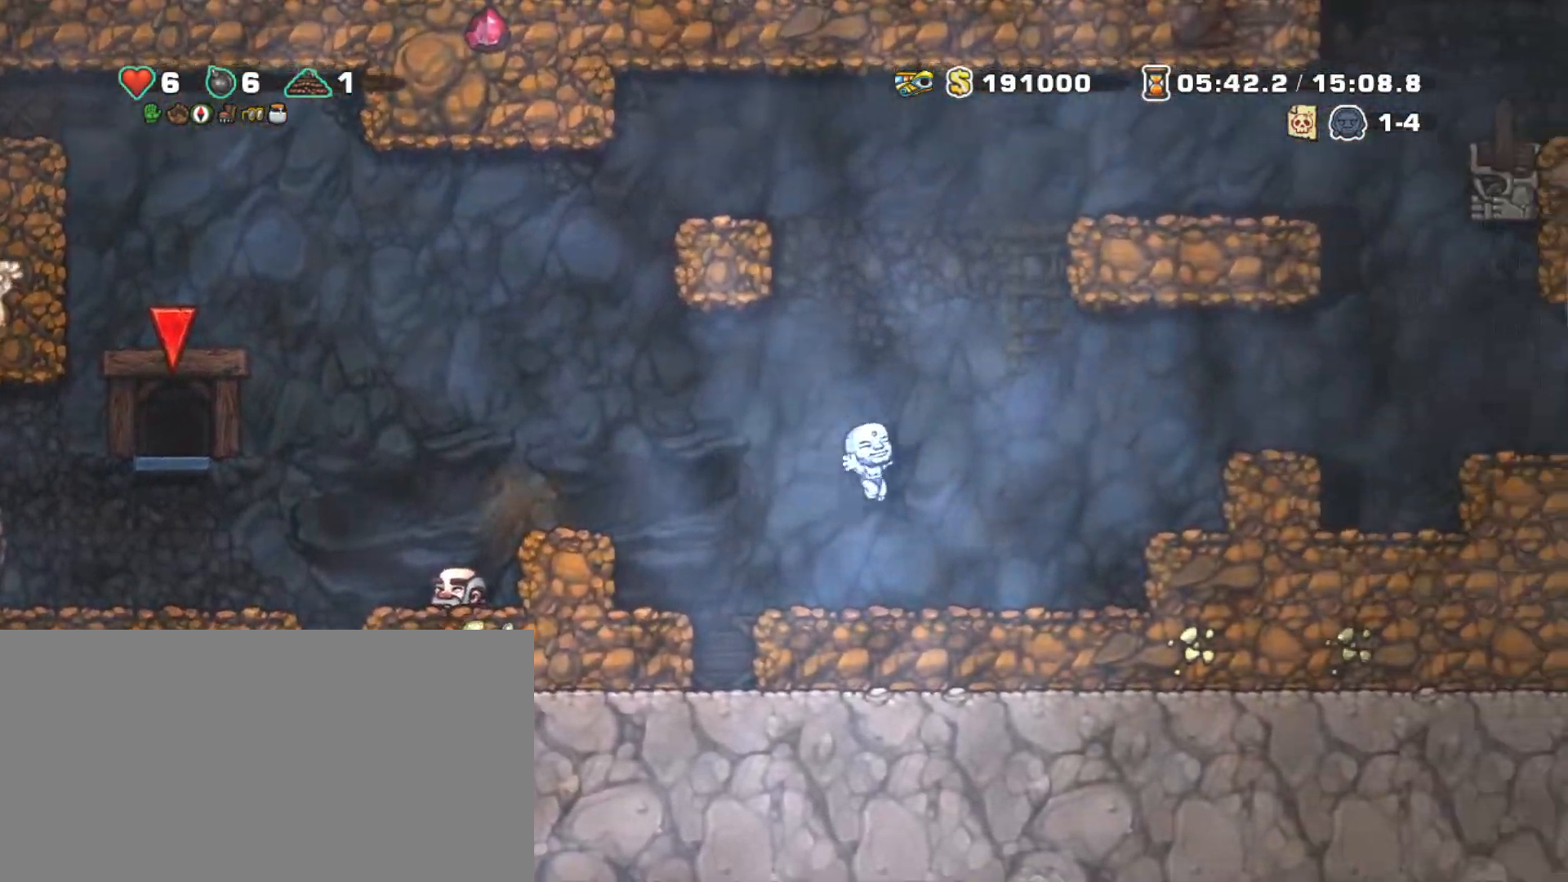
{"keys": ["right", "shift", "z"], "events": [[167, "z", "down"], [367, "z", "up"], [500, "z", "down"]]}
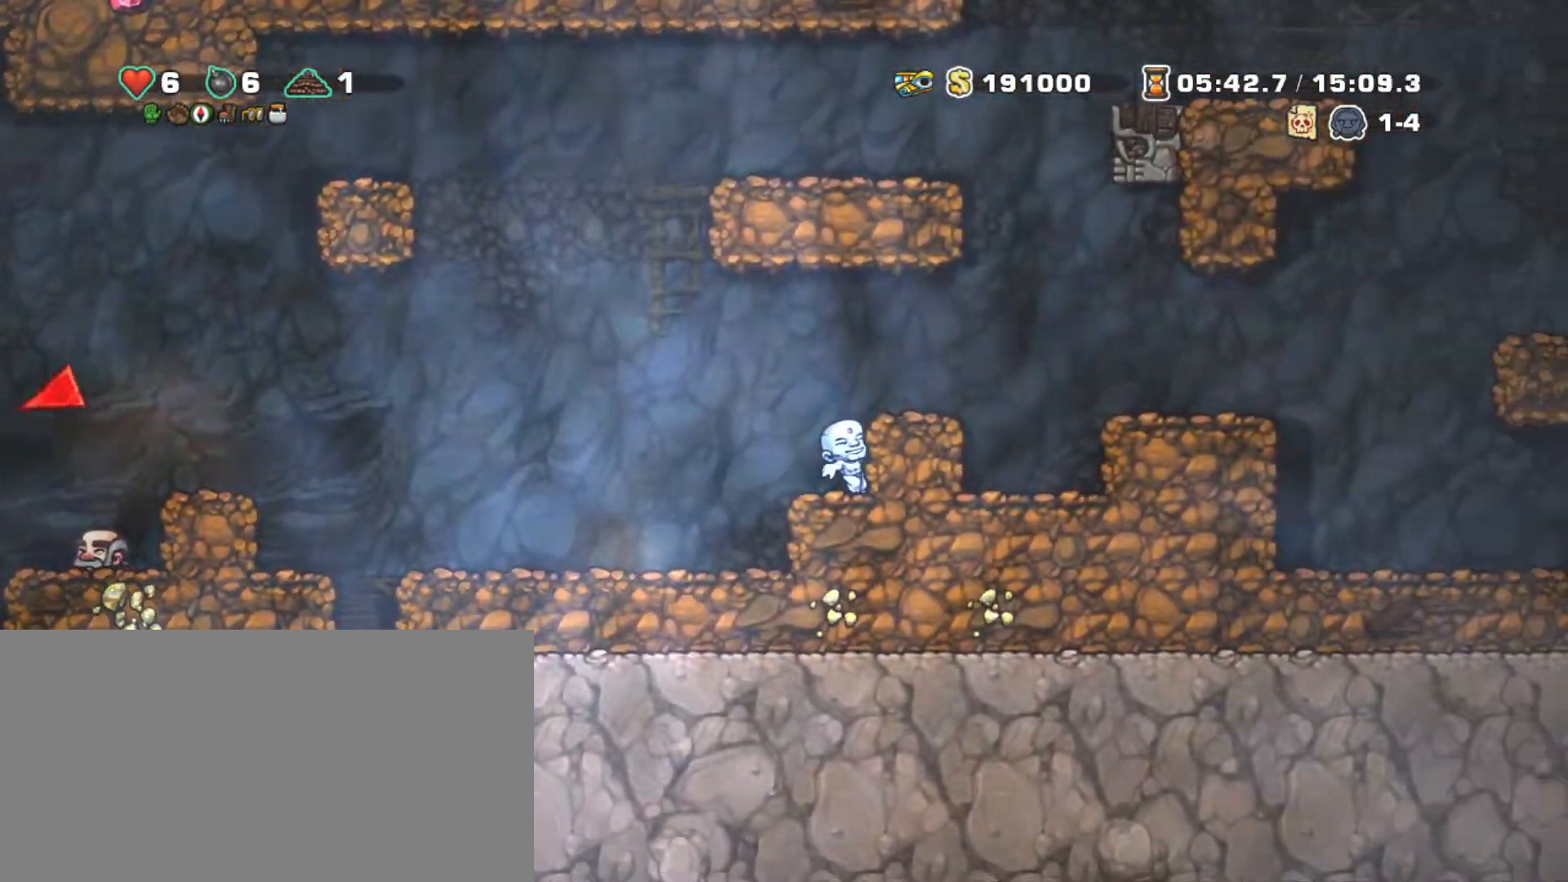
{"keys": ["right", "shift"], "events": [[133, "z", "up"], [317, "z", "down"], [417, "z", "up"]]}
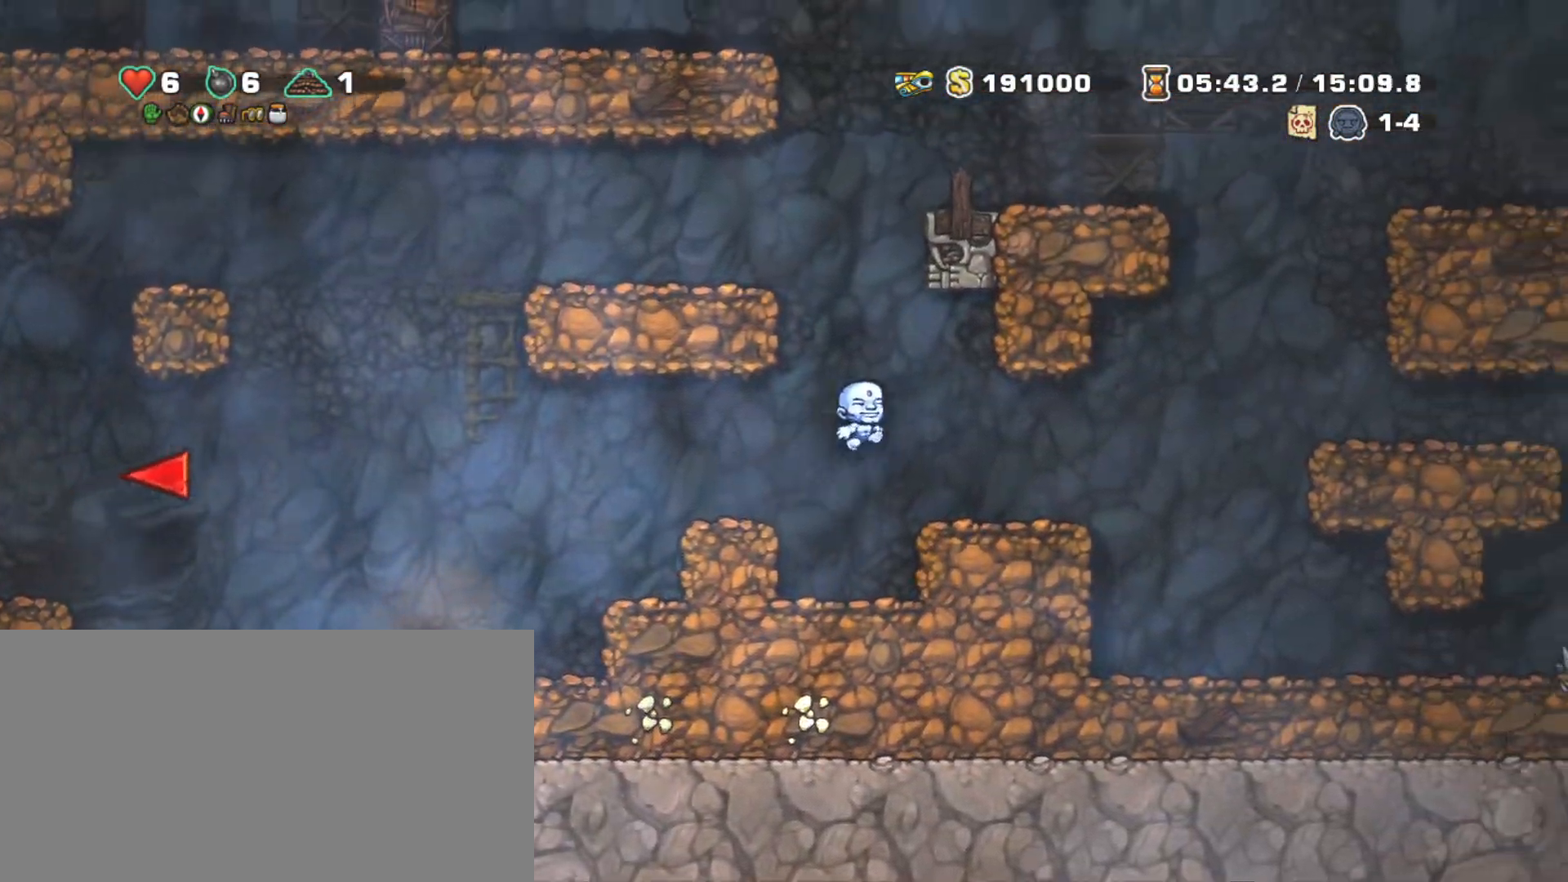
{"keys": ["shift"], "events": [[433, "right", "up"]]}
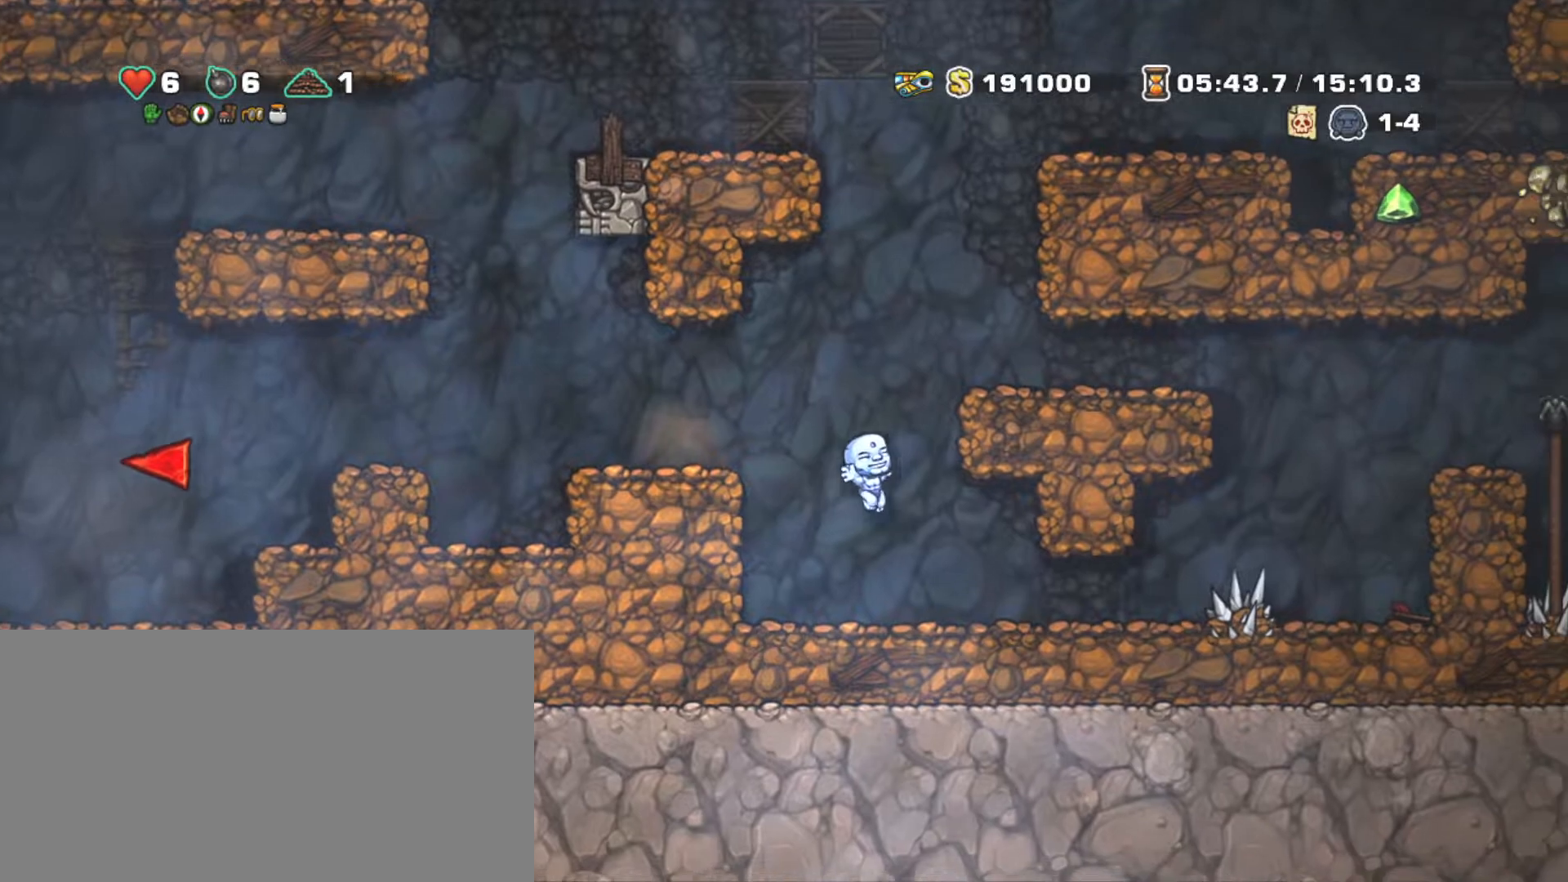
{"keys": ["right", "shift"], "events": [[83, "right", "down"]]}
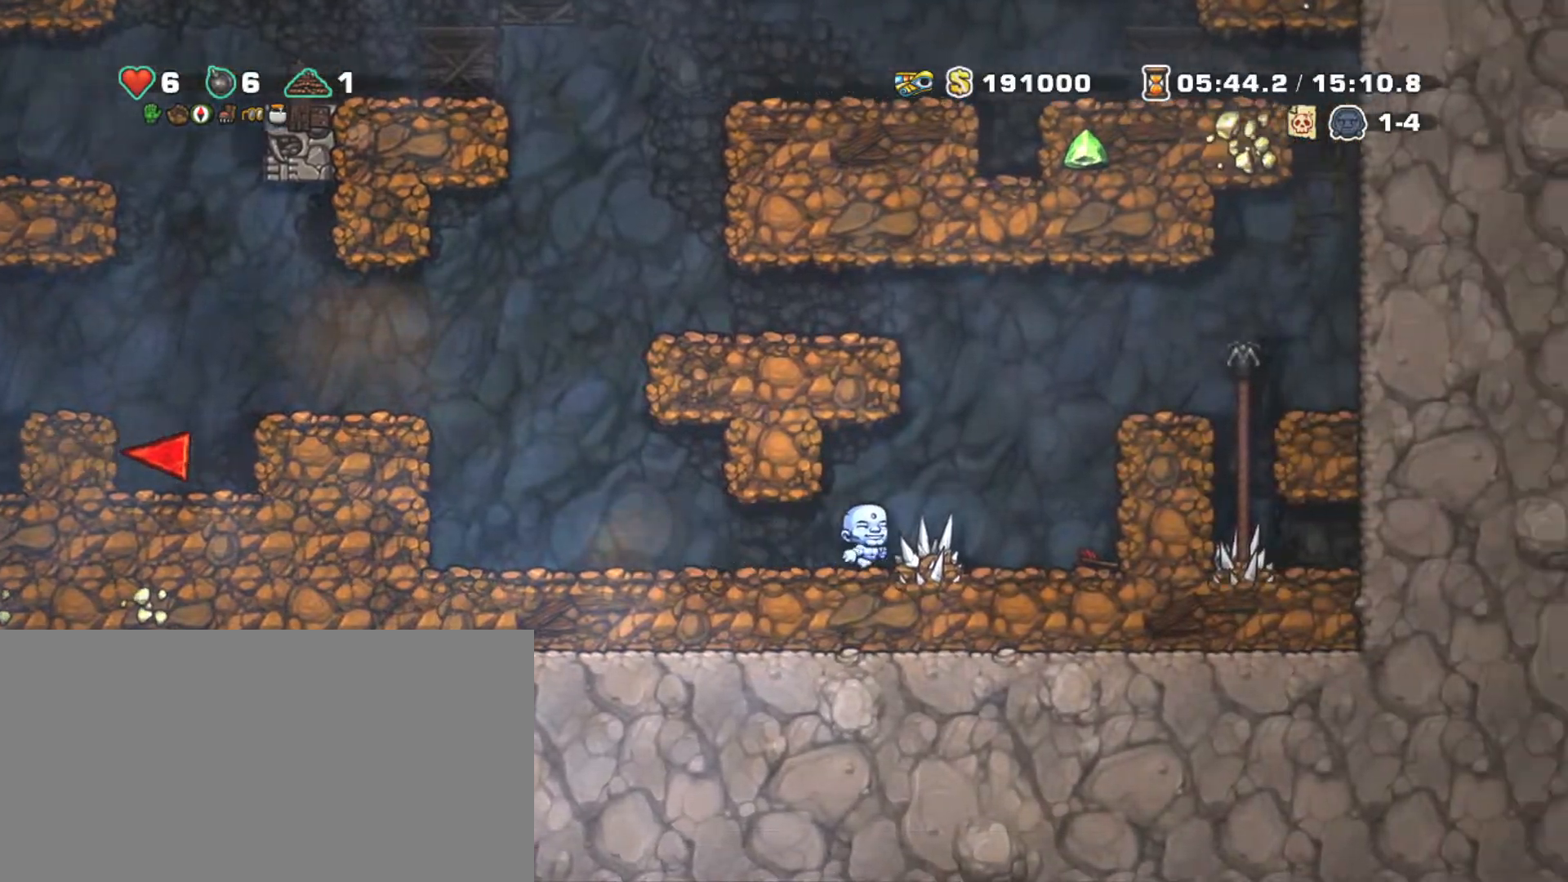
{"keys": [], "events": [[467, "right", "up"], [467, "shift", "up"]]}